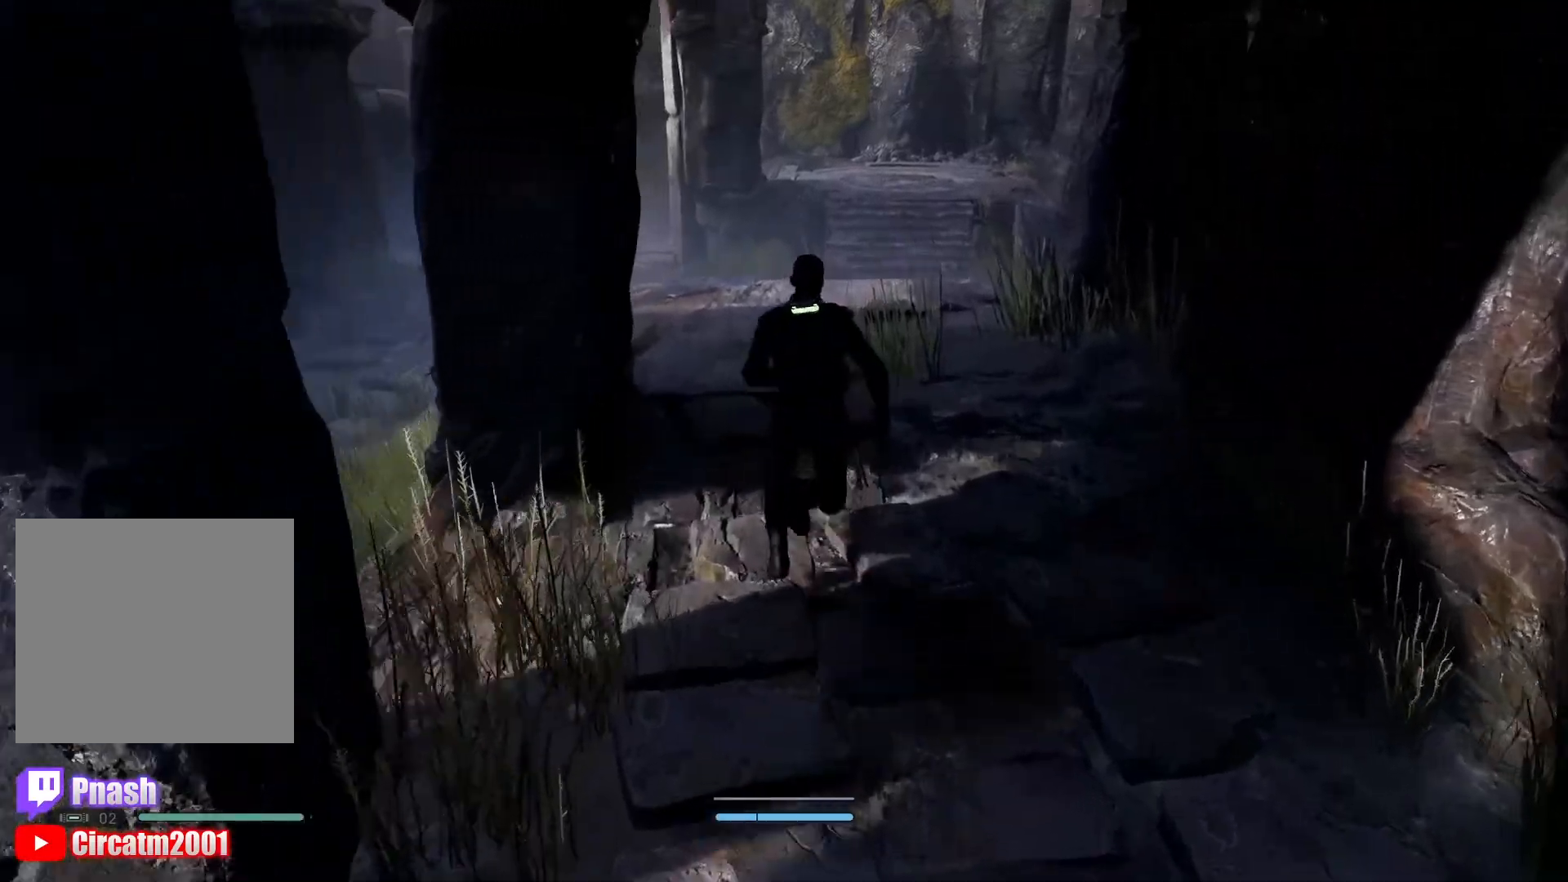
Gameplay with a controller (Xbox layout); each line is a JSON object with the inputs held at the frame after it. "events" lists button and stick changes between this image and that frame as [ms after this image, input, new state], when the widget could be followed in between.
{"buttons": [], "left_stick": "up", "right_stick": "down-left", "events": [[166, "right_stick", "down-left"], [350, "L3", "down"], [500, "L3", "up"]]}
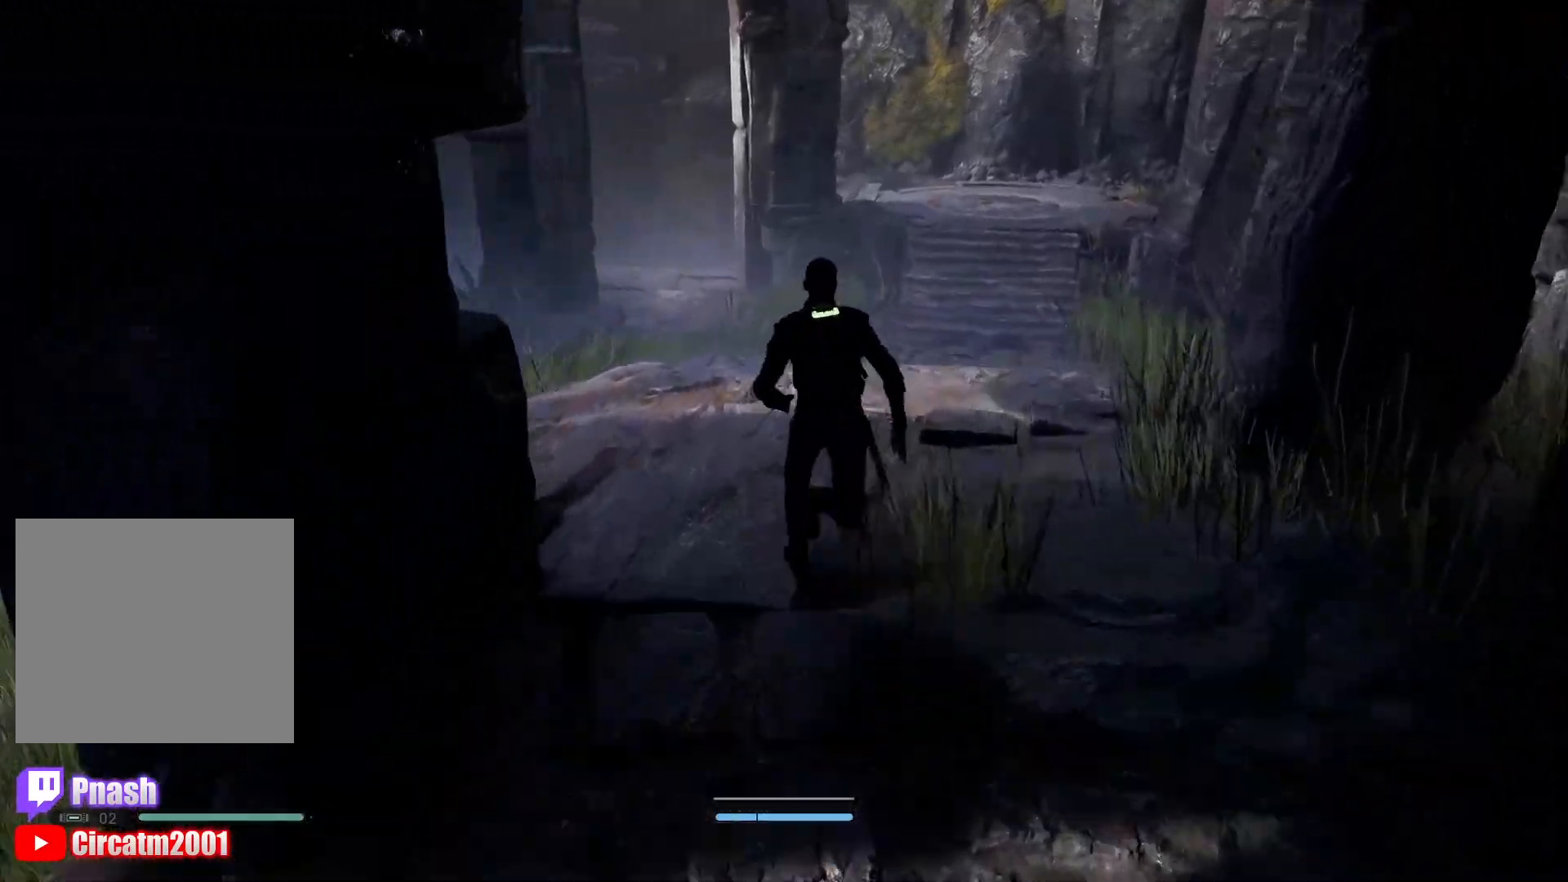
{"buttons": [], "left_stick": "up", "right_stick": "down-left", "events": [[267, "L3", "down"], [400, "L3", "up"]]}
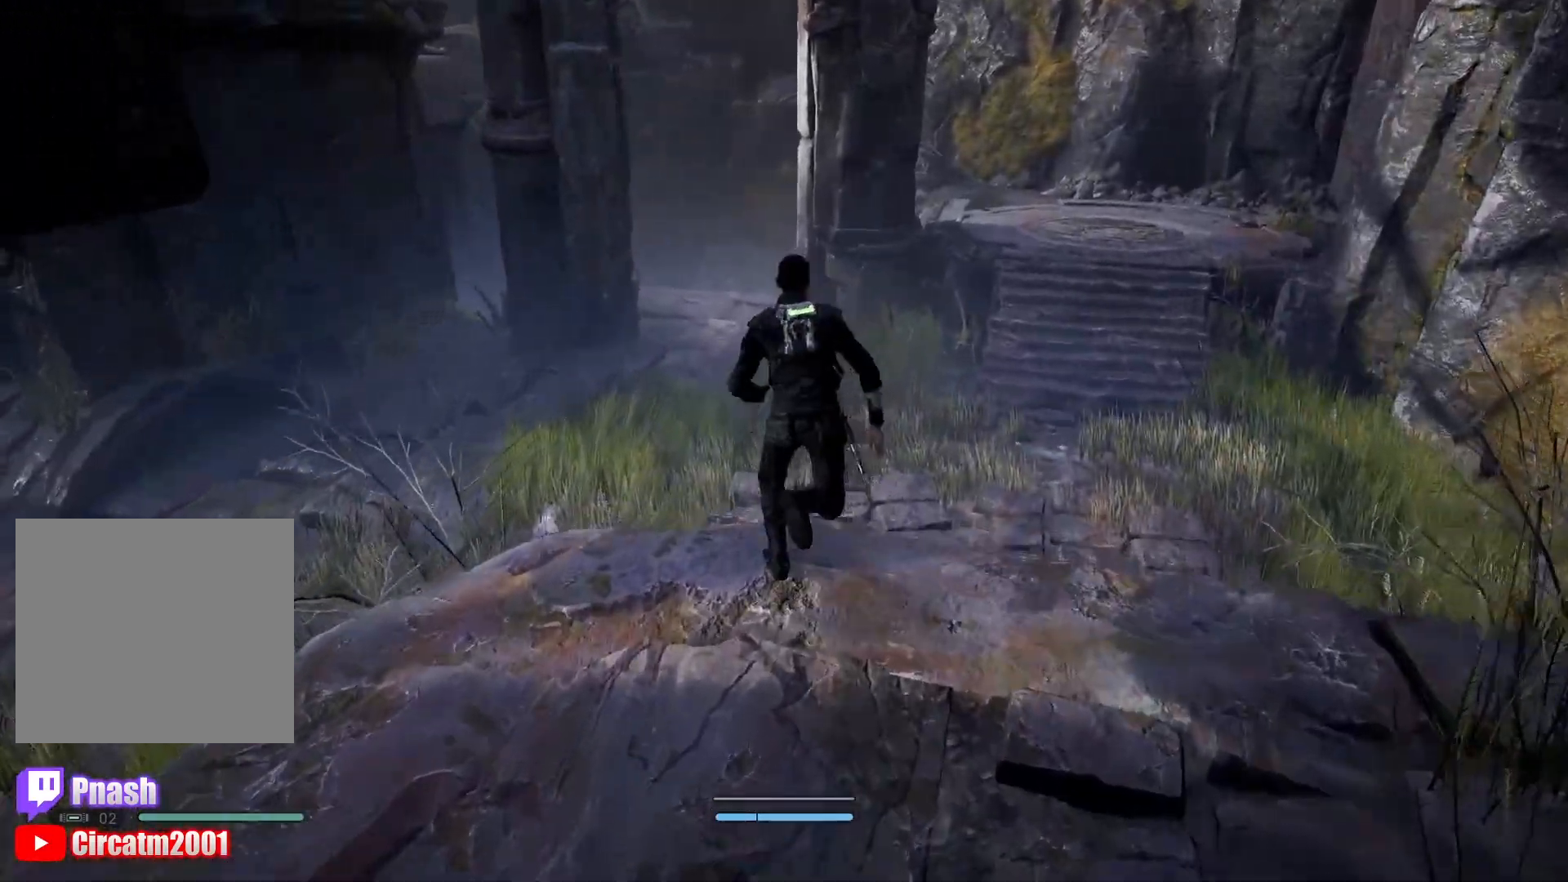
{"buttons": [], "left_stick": "up", "right_stick": "up-right", "events": [[100, "right_stick", "center"], [133, "L3", "down"], [266, "L3", "up"], [417, "right_stick", "up-right"]]}
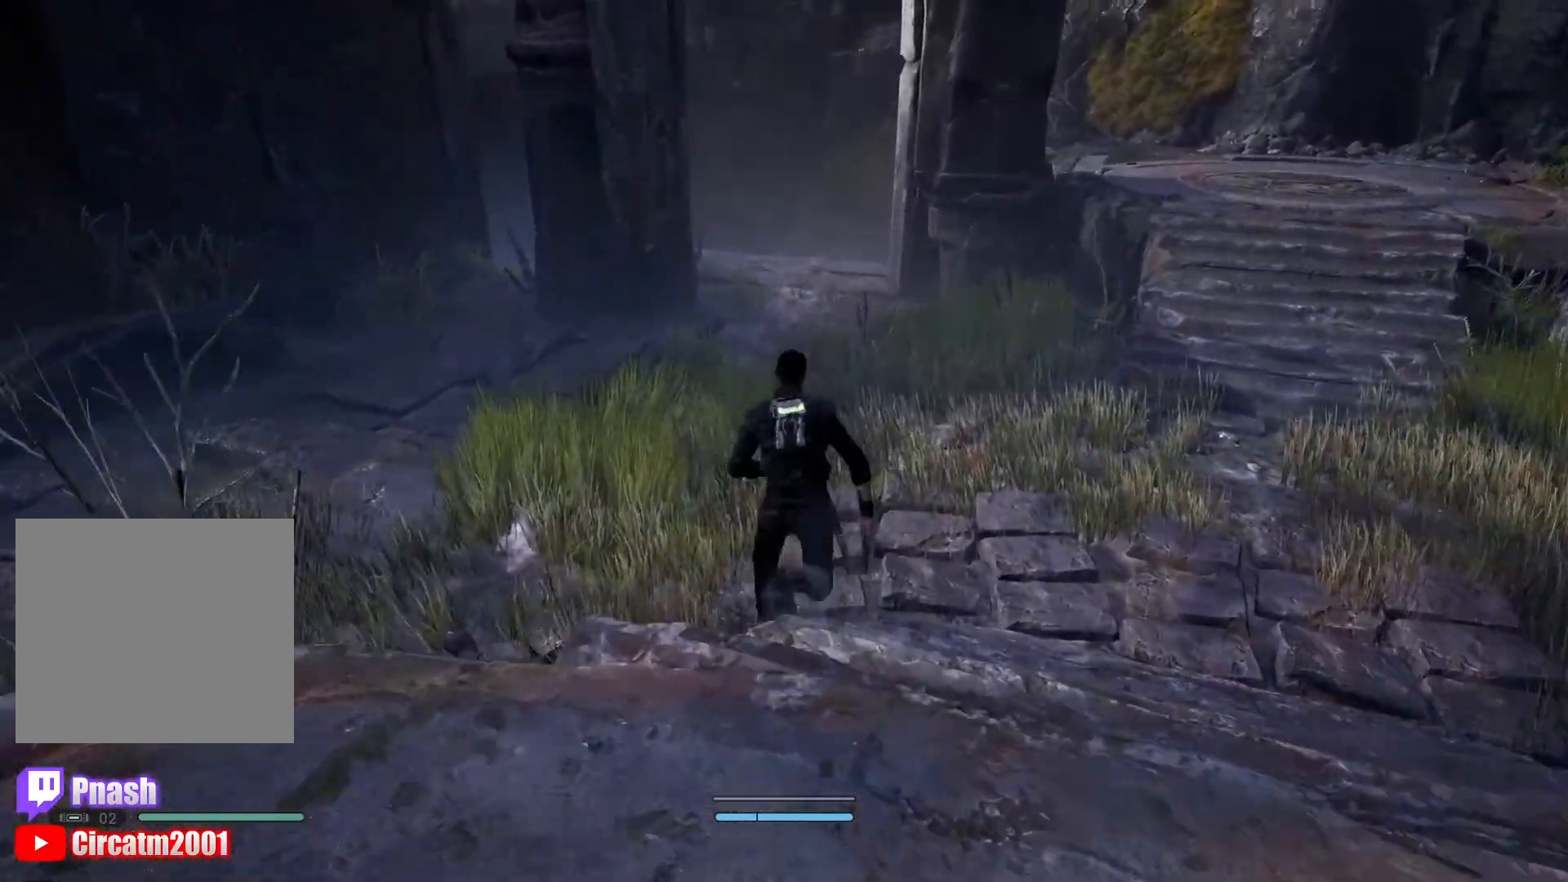
{"buttons": ["L3"], "left_stick": "up", "right_stick": "down", "events": [[33, "L3", "down"], [83, "right_stick", "center"], [167, "L3", "up"], [384, "L3", "down"], [467, "right_stick", "down"]]}
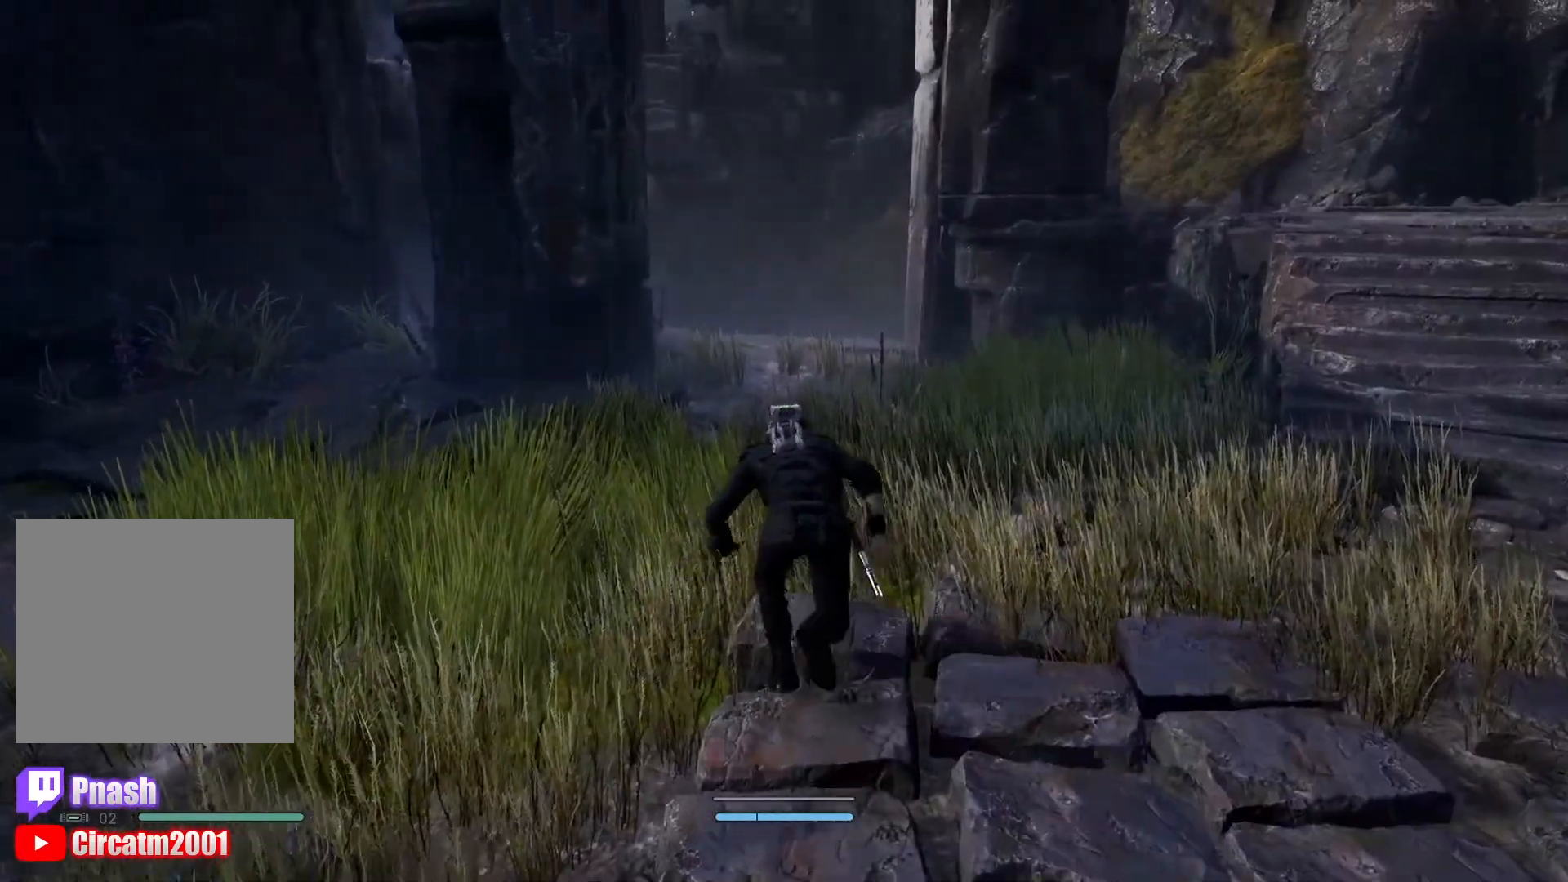
{"buttons": [], "left_stick": "up-right", "right_stick": "left", "events": [[17, "L3", "up"], [184, "L3", "down"], [201, "right_stick", "left"], [334, "L3", "up"], [501, "left_stick", "up-right"]]}
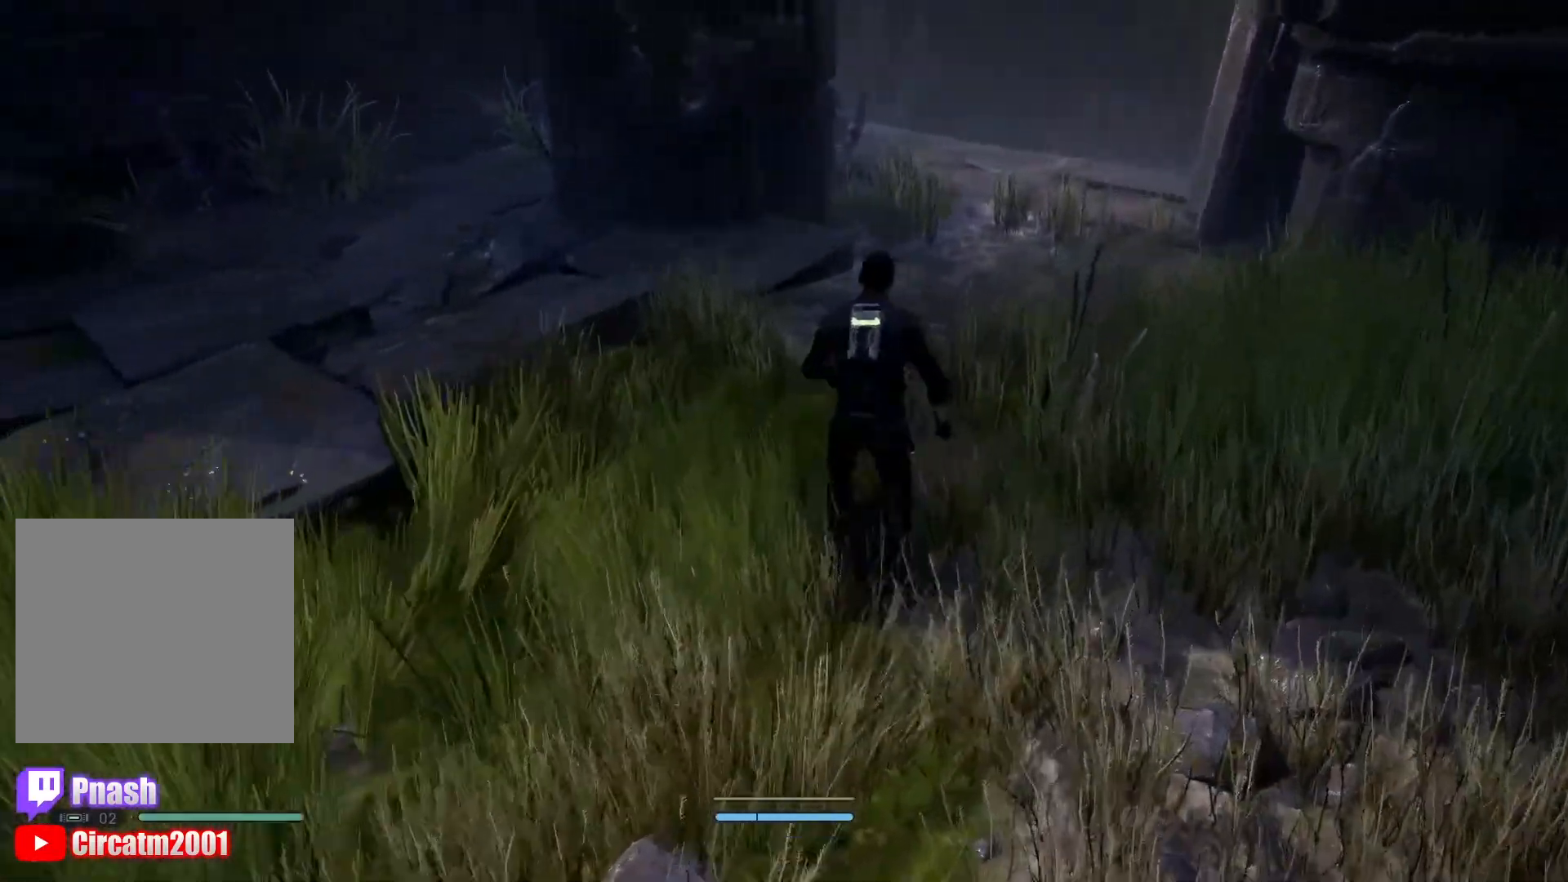
{"buttons": [], "left_stick": "up", "right_stick": "down", "events": [[33, "right_stick", "up-right"], [184, "right_stick", "right"], [217, "left_stick", "up"], [284, "L3", "down"], [417, "L3", "up"], [467, "right_stick", "down"]]}
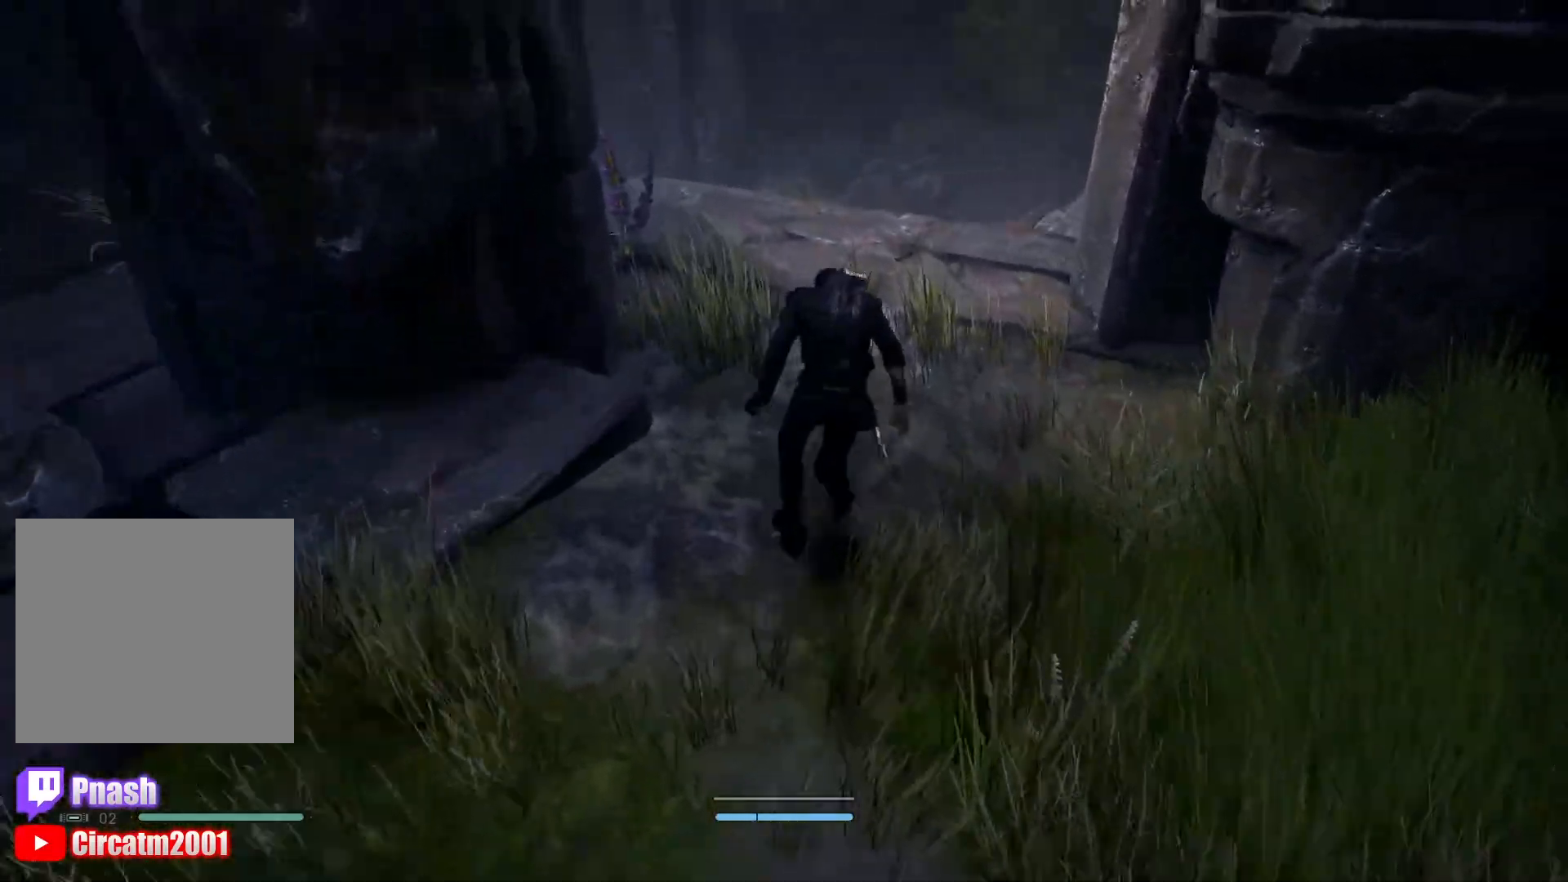
{"buttons": ["A"], "left_stick": "up", "right_stick": "center", "events": [[133, "L3", "down"], [150, "right_stick", "center"], [300, "L3", "up"], [400, "A", "down"]]}
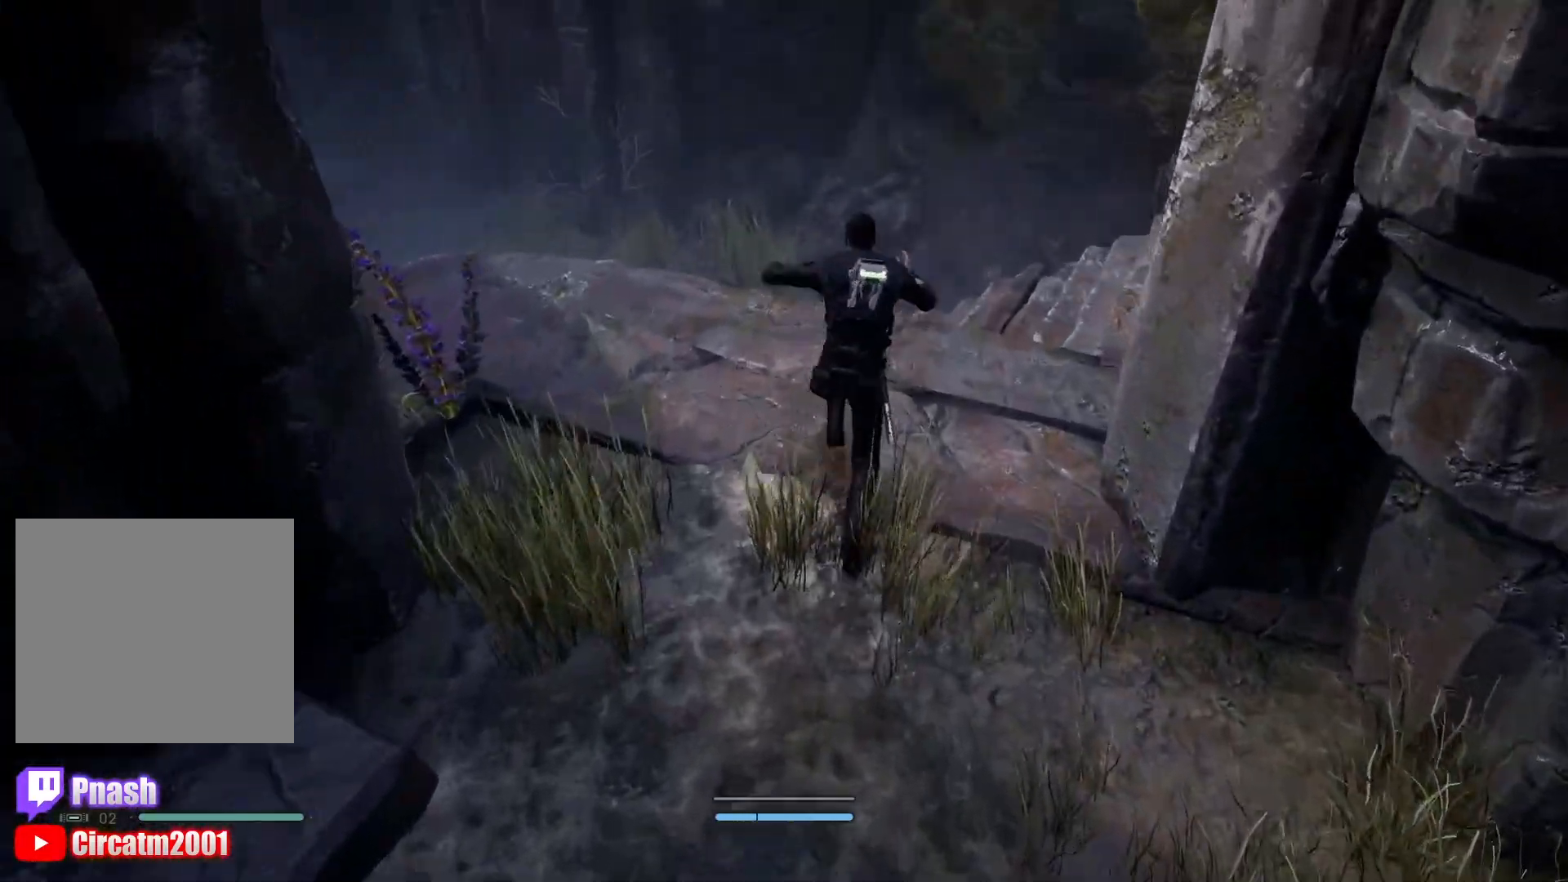
{"buttons": [], "left_stick": "up-right", "right_stick": "down-left", "events": [[150, "A", "up"], [250, "right_stick", "down-left"], [284, "left_stick", "up-right"]]}
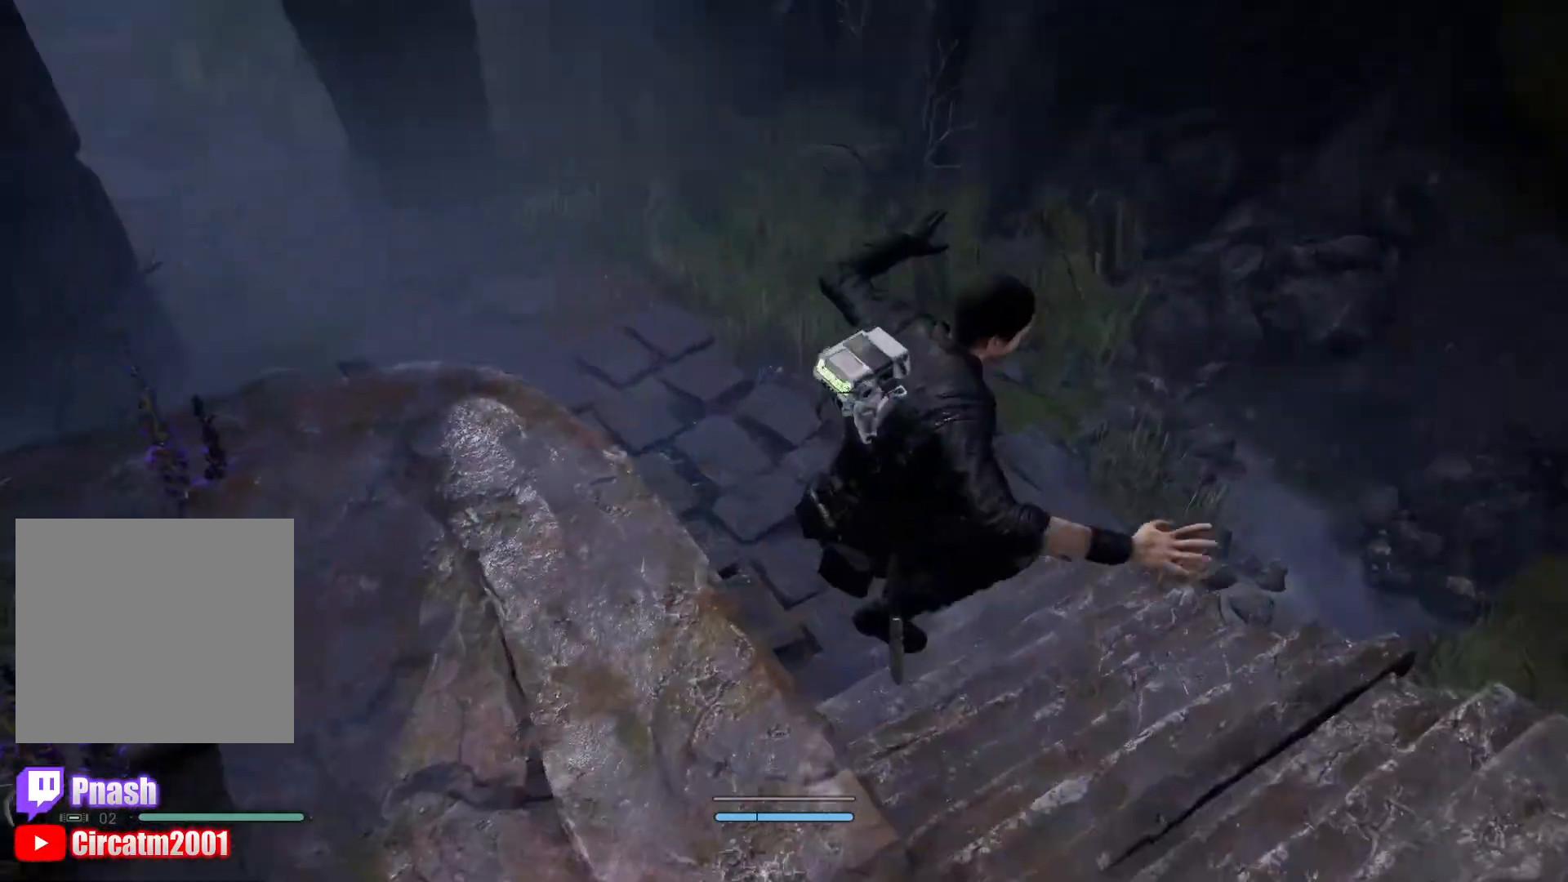
{"buttons": [], "left_stick": "up-right", "right_stick": "up-left", "events": [[117, "left_stick", "right"], [134, "right_stick", "up-left"], [451, "left_stick", "up-right"]]}
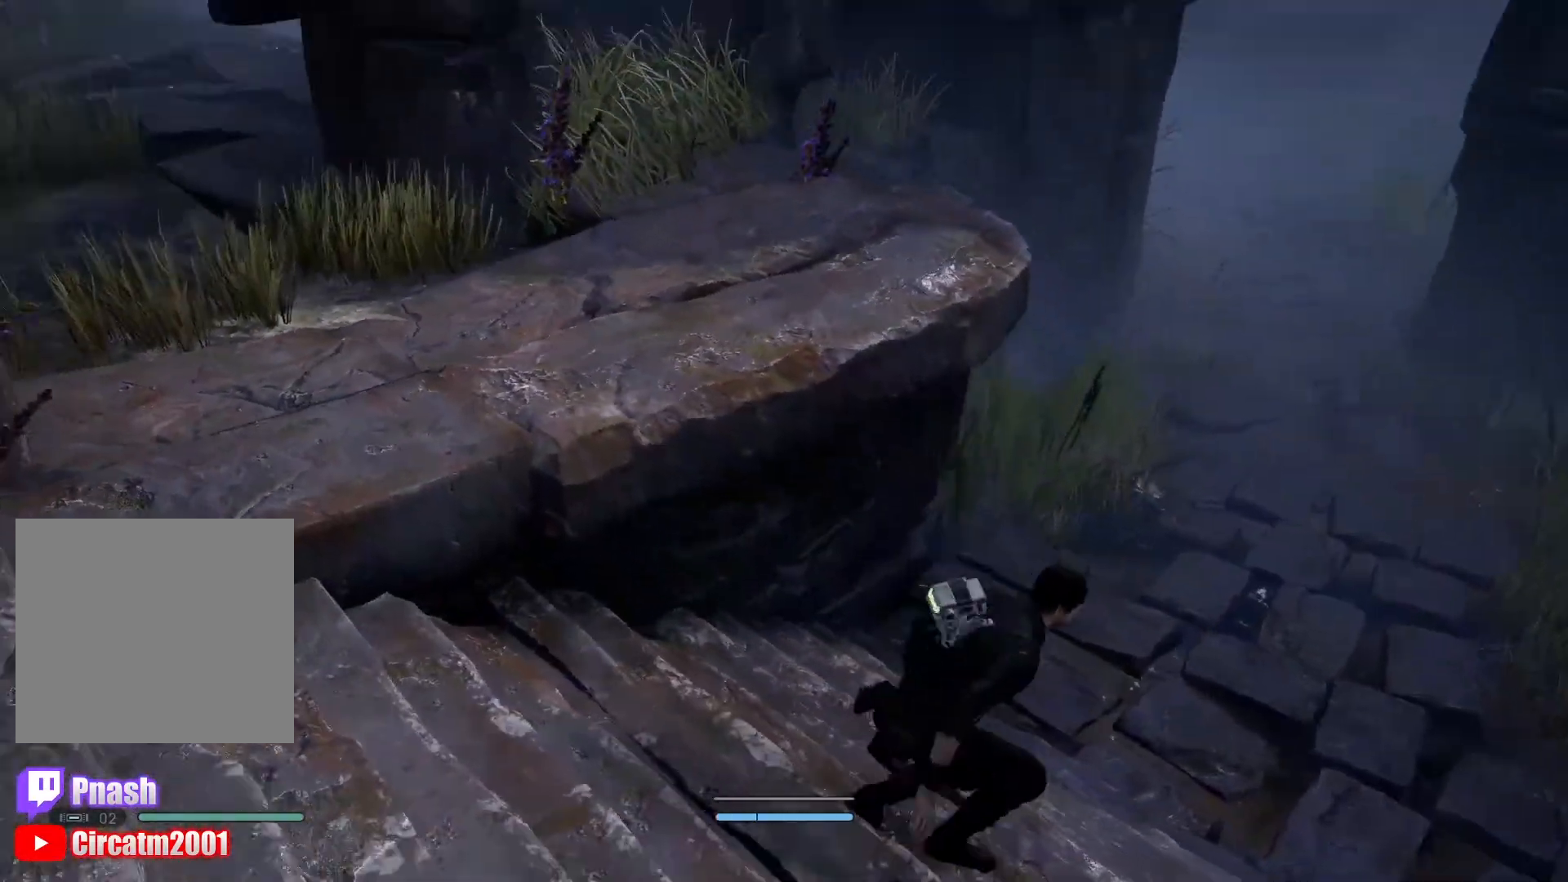
{"buttons": [], "left_stick": "center", "right_stick": "down-left", "events": [[100, "left_stick", "center"], [467, "right_stick", "down-left"]]}
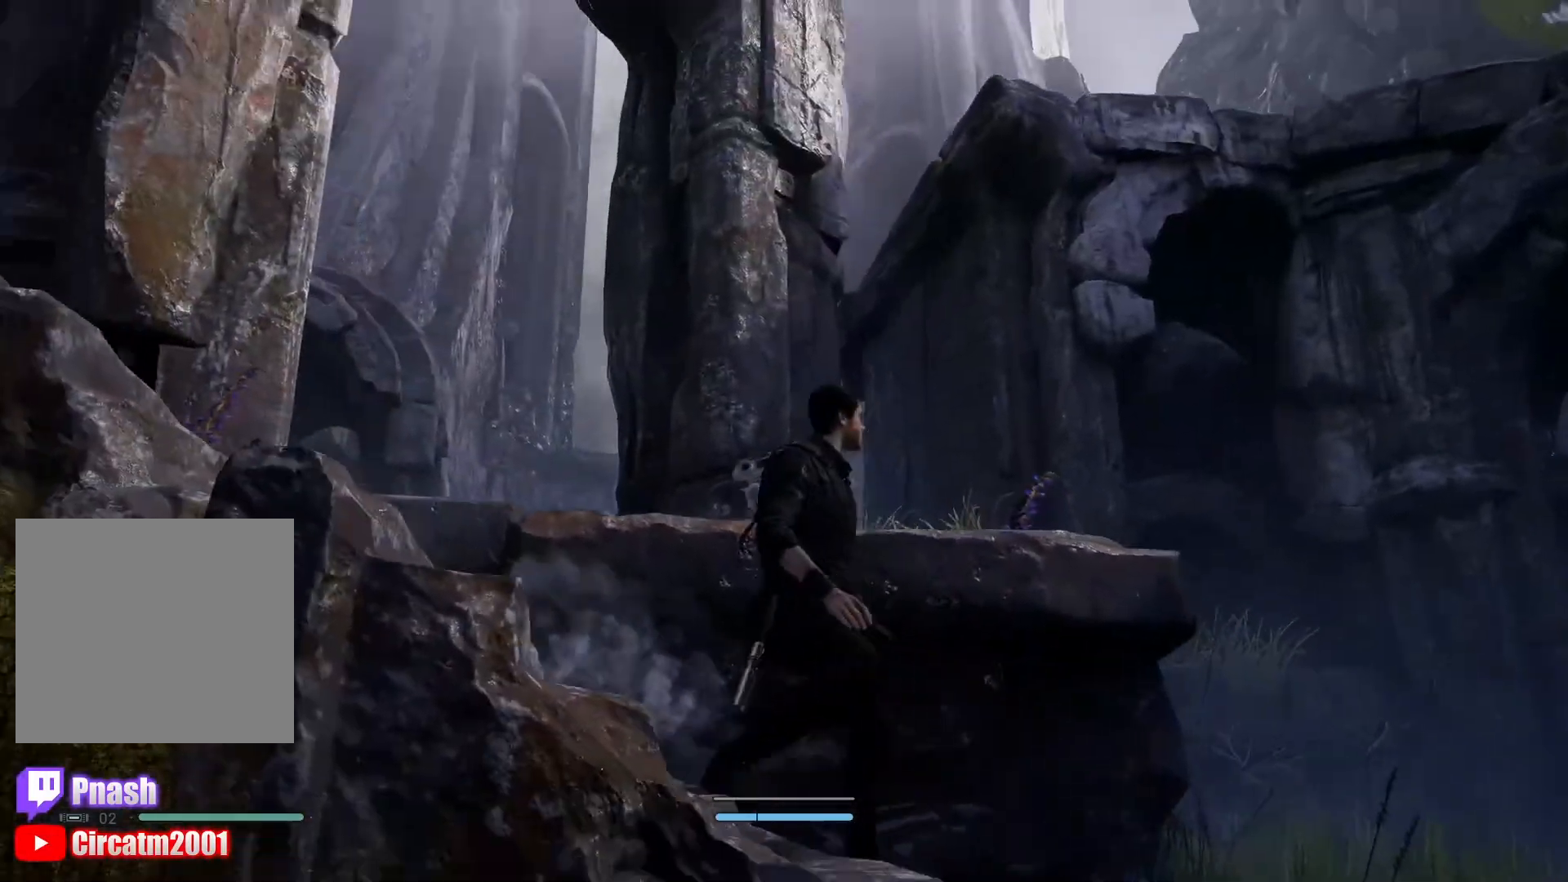
{"buttons": [], "left_stick": "center", "right_stick": "center", "events": [[33, "left_stick", "up-left"], [100, "left_stick", "up"], [150, "right_stick", "down"], [367, "right_stick", "center"], [417, "left_stick", "center"]]}
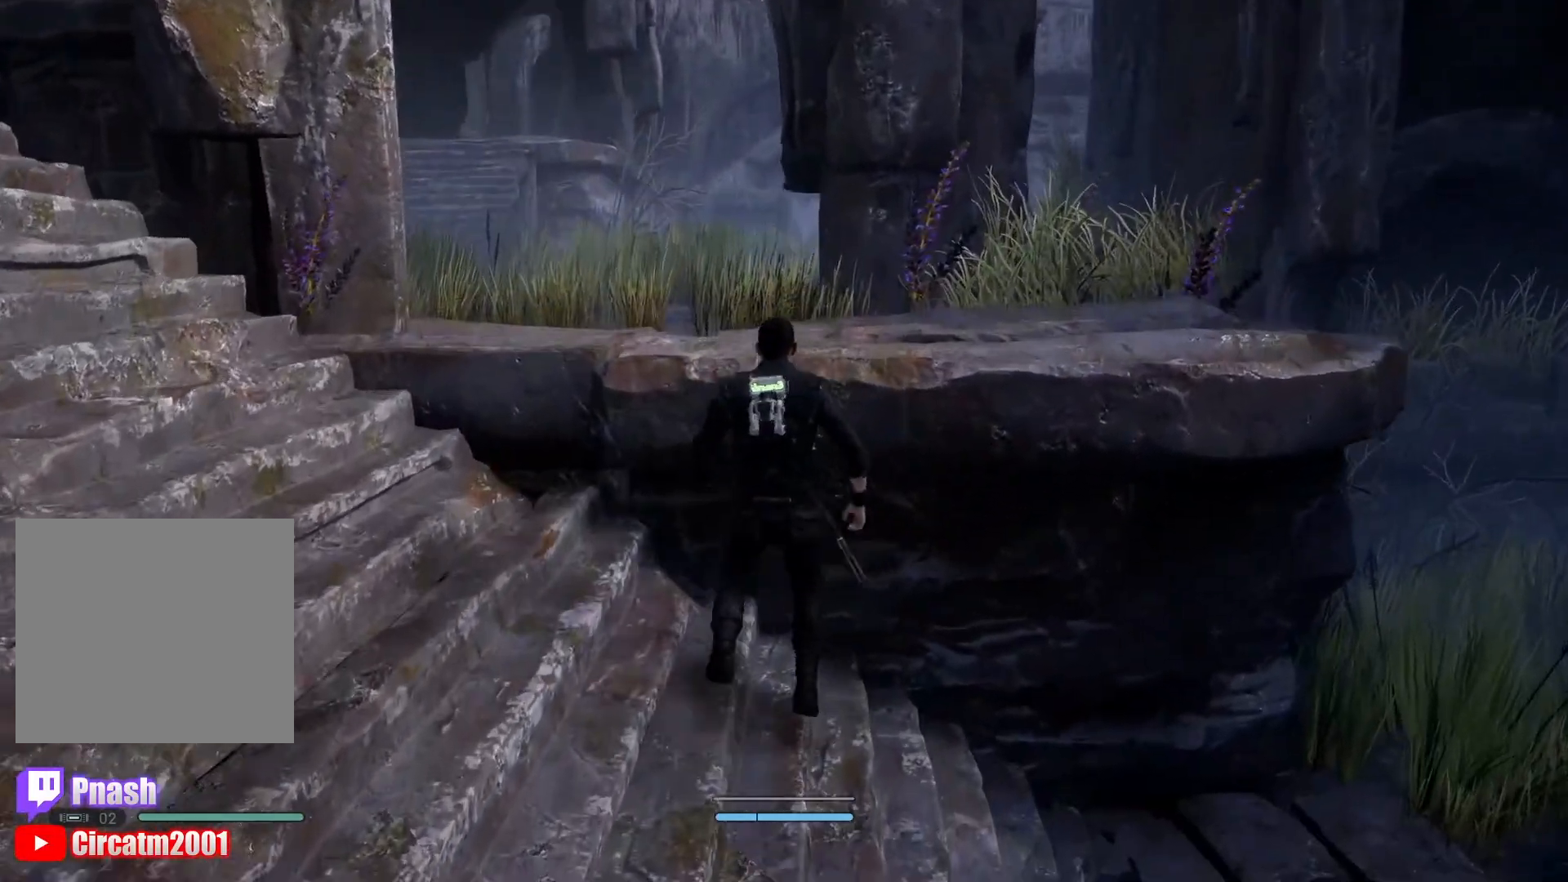
{"buttons": [], "left_stick": "up-right", "right_stick": "center", "events": [[17, "left_stick", "up-right"], [117, "right_stick", "up-right"], [217, "left_stick", "center"], [300, "right_stick", "center"], [484, "left_stick", "up-right"]]}
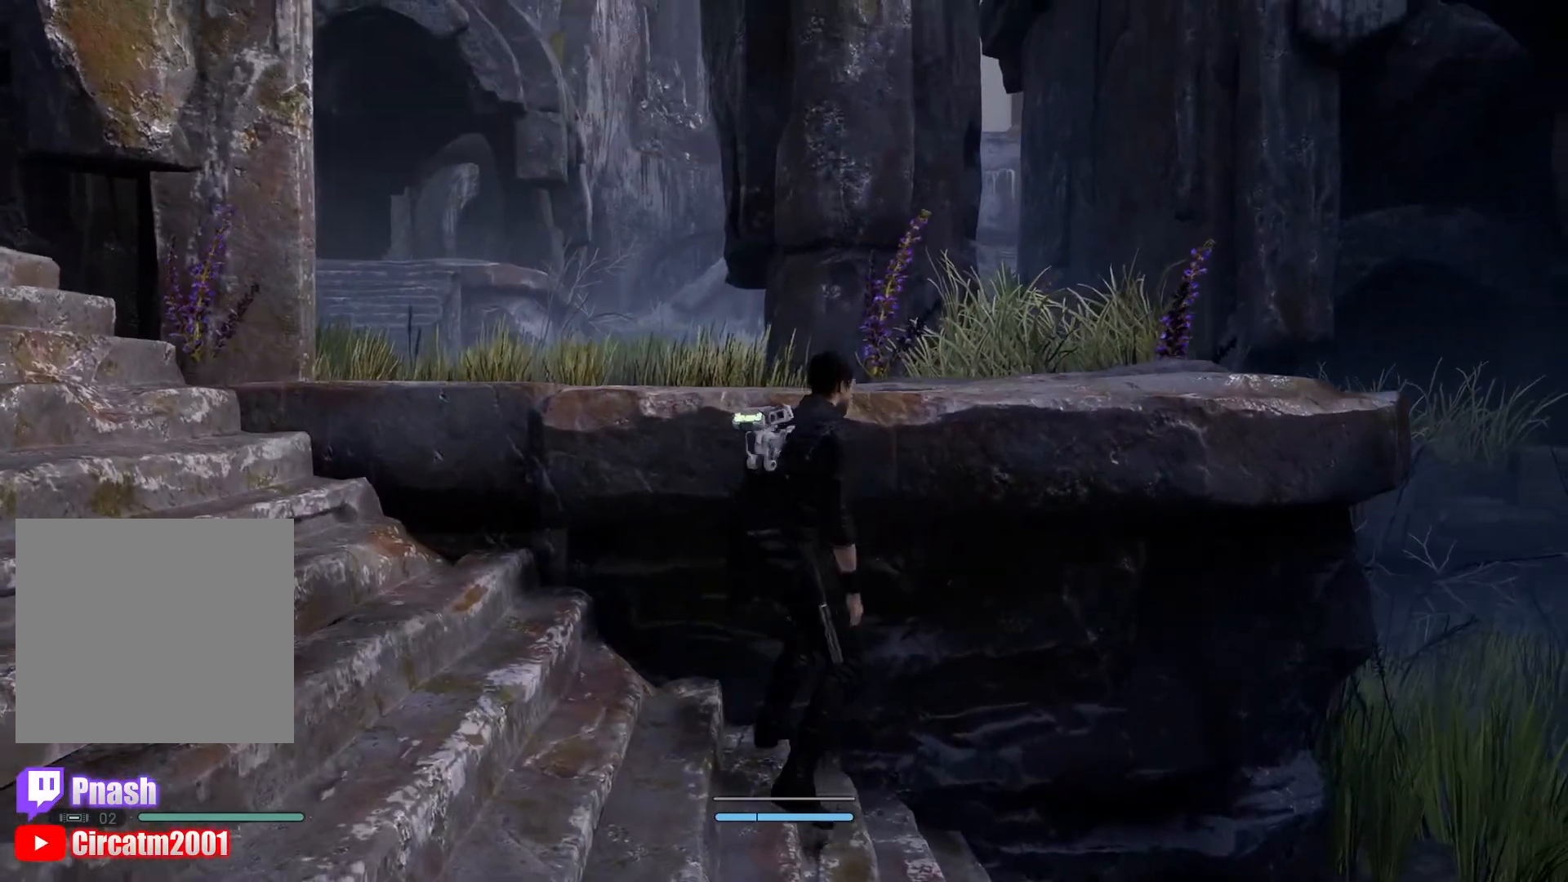
{"buttons": [], "left_stick": "up-right", "right_stick": "center", "events": [[67, "left_stick", "up"], [67, "right_stick", "down"], [184, "left_stick", "center"], [234, "right_stick", "center"], [401, "left_stick", "right"], [451, "left_stick", "up-right"]]}
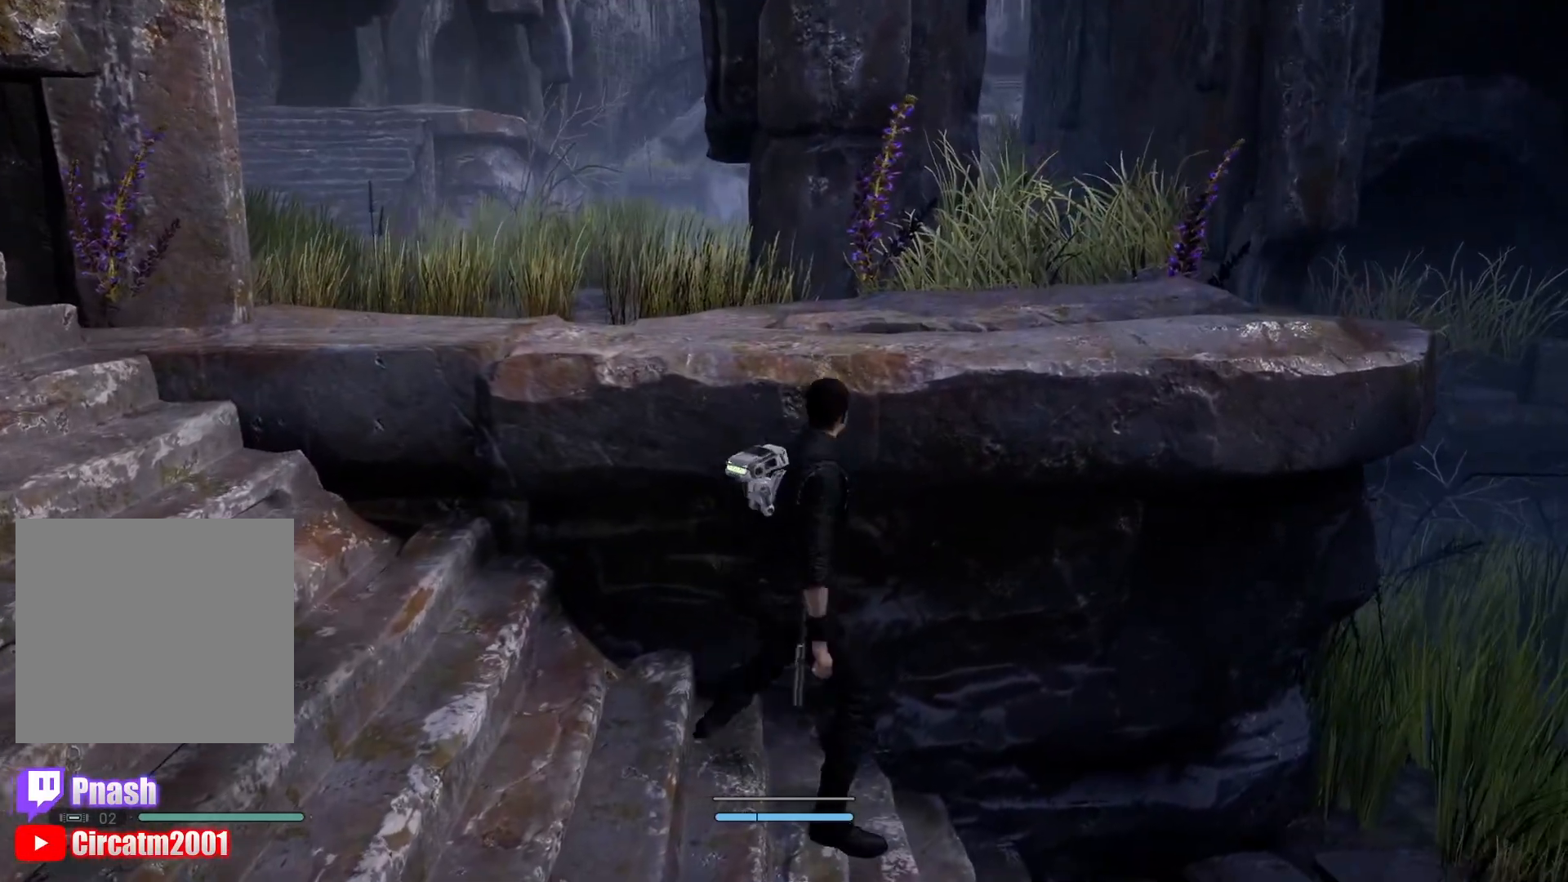
{"buttons": [], "left_stick": "center", "right_stick": "center", "events": [[67, "left_stick", "center"], [300, "left_stick", "up-right"], [317, "right_stick", "up-right"], [467, "left_stick", "center"], [467, "right_stick", "center"]]}
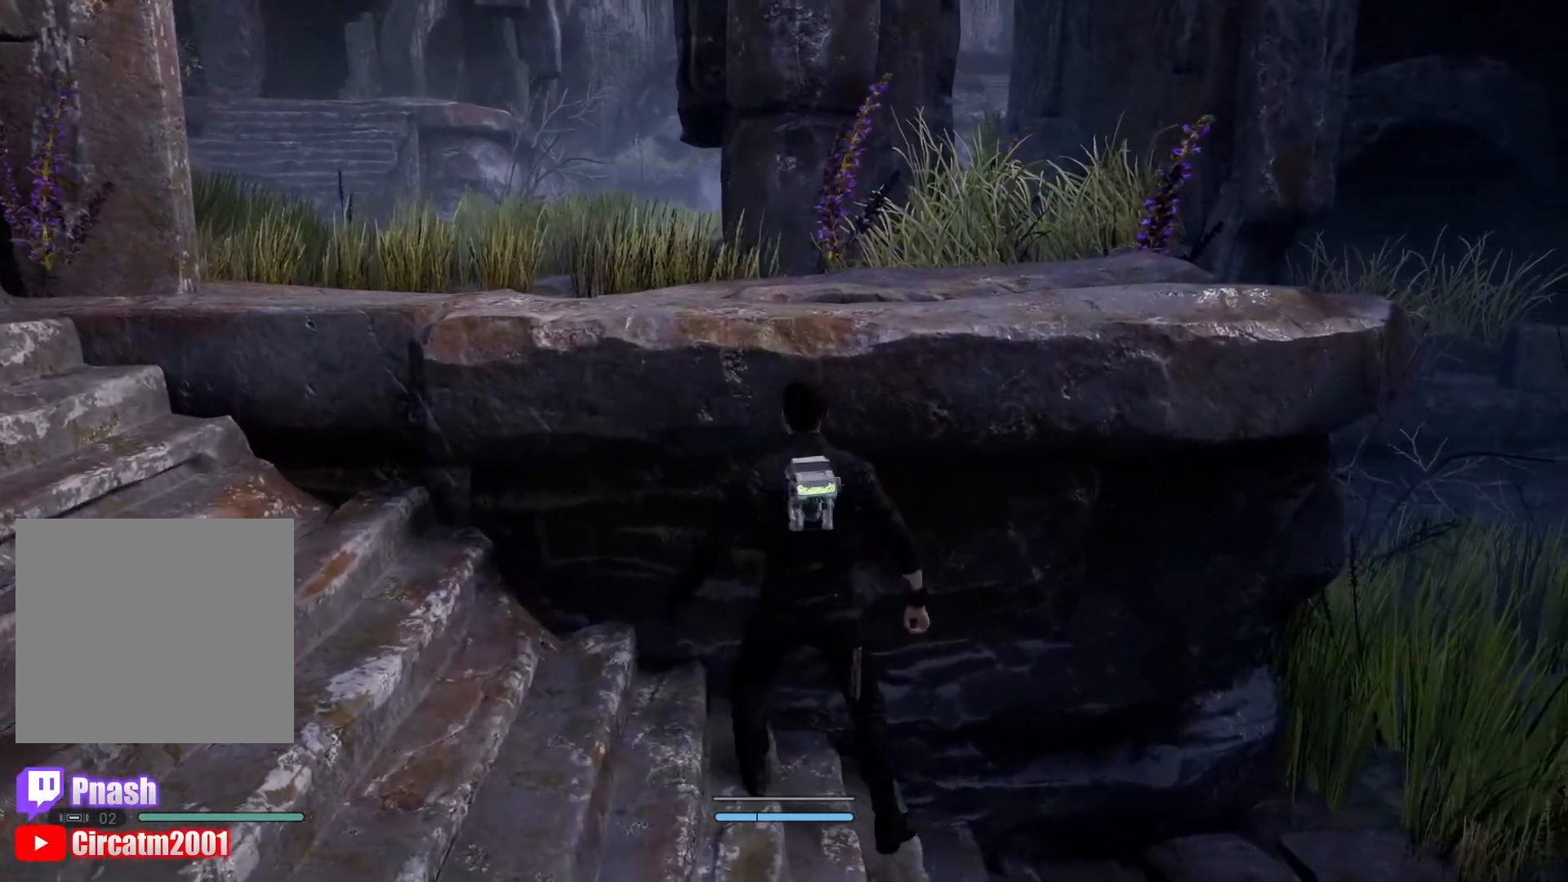
{"buttons": [], "left_stick": "up", "right_stick": "center", "events": [[300, "right_stick", "up"], [333, "left_stick", "up"], [400, "right_stick", "center"]]}
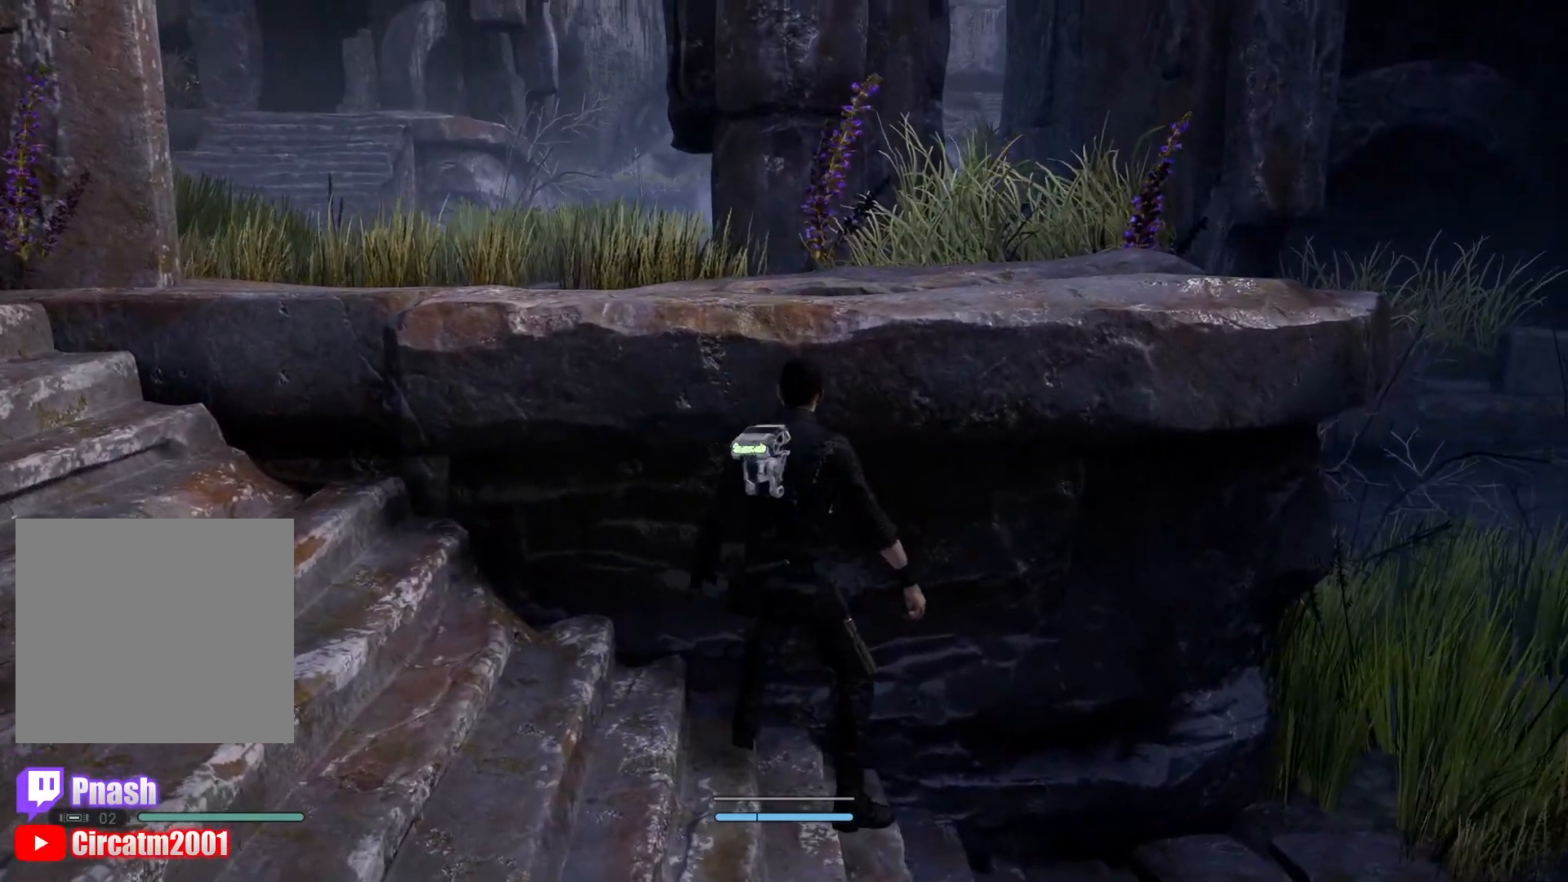
{"buttons": [], "left_stick": "up", "right_stick": "up-right", "events": [[33, "right_stick", "up"], [250, "right_stick", "center"], [467, "right_stick", "up-right"]]}
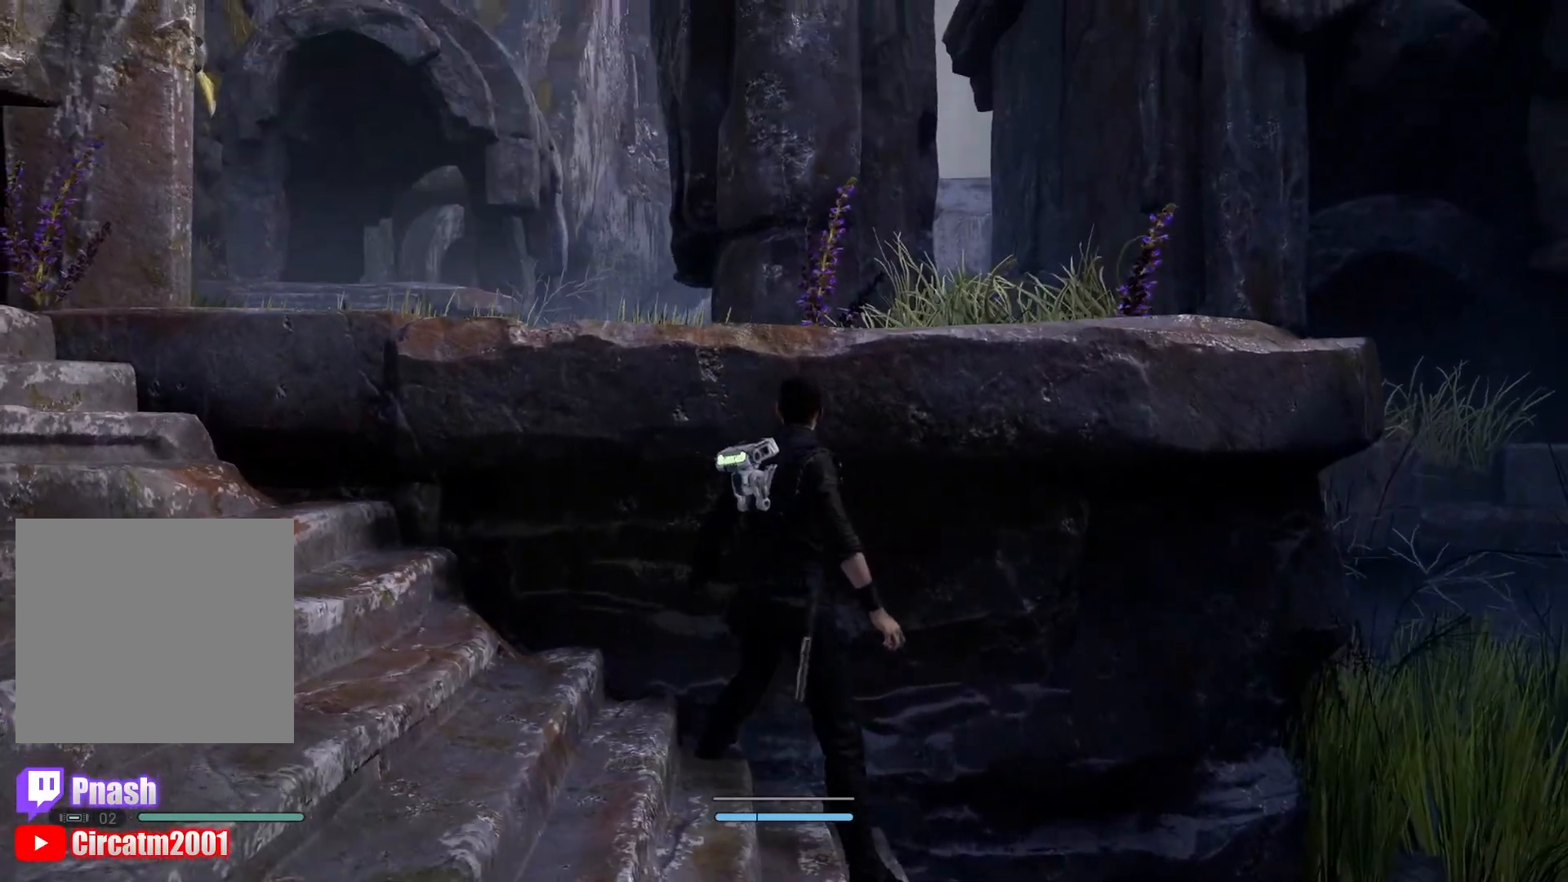
{"buttons": [], "left_stick": "up", "right_stick": "up-right", "events": [[201, "right_stick", "center"], [317, "right_stick", "up-right"]]}
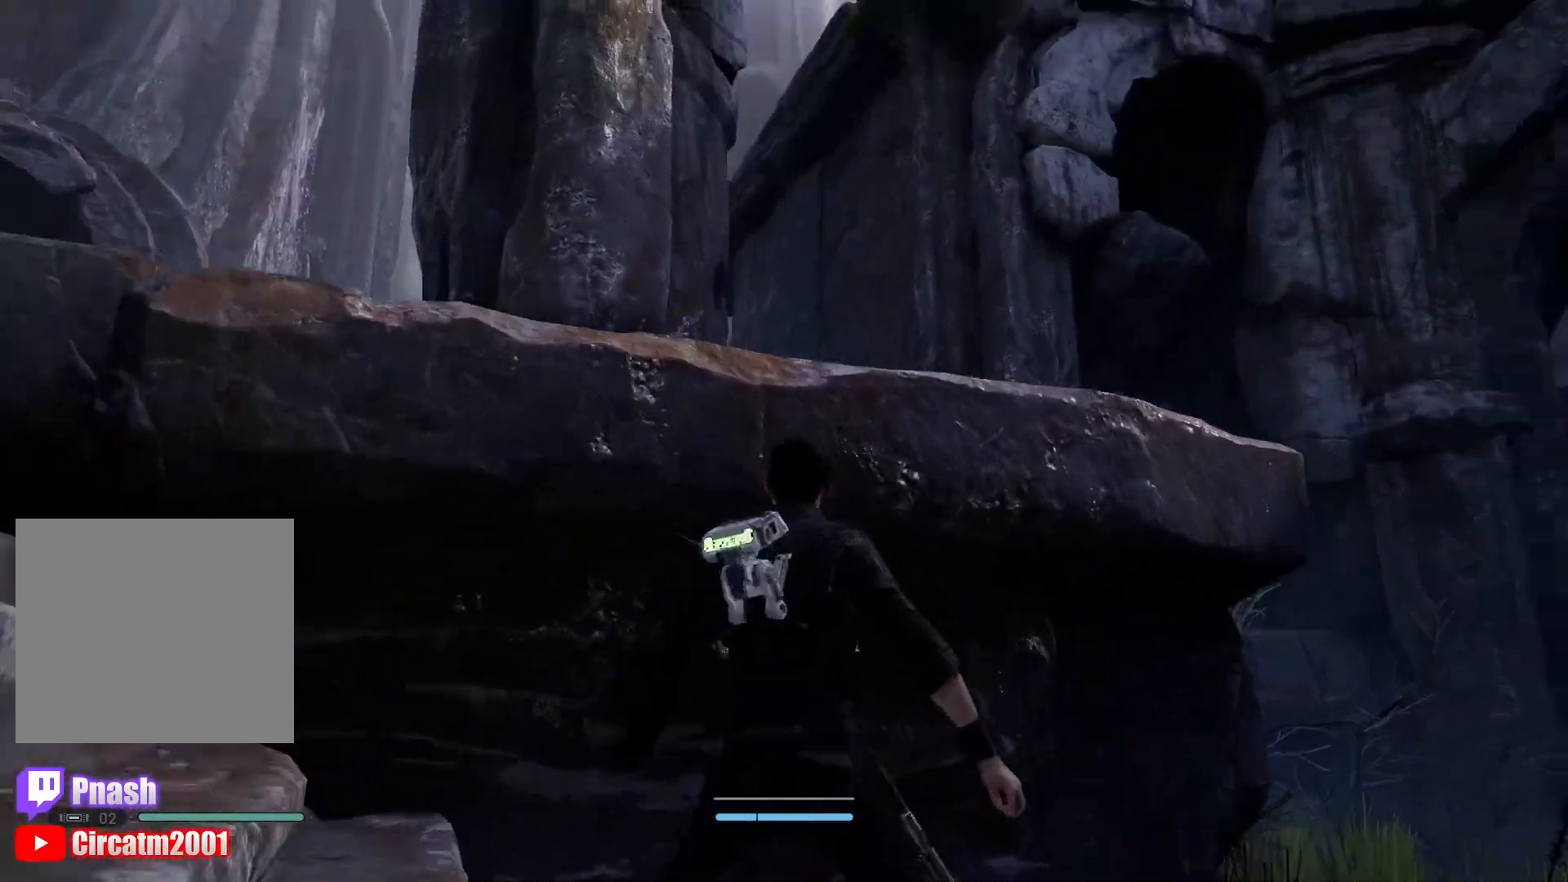
{"buttons": [], "left_stick": "center", "right_stick": "left", "events": [[33, "right_stick", "center"], [284, "right_stick", "left"], [334, "left_stick", "center"]]}
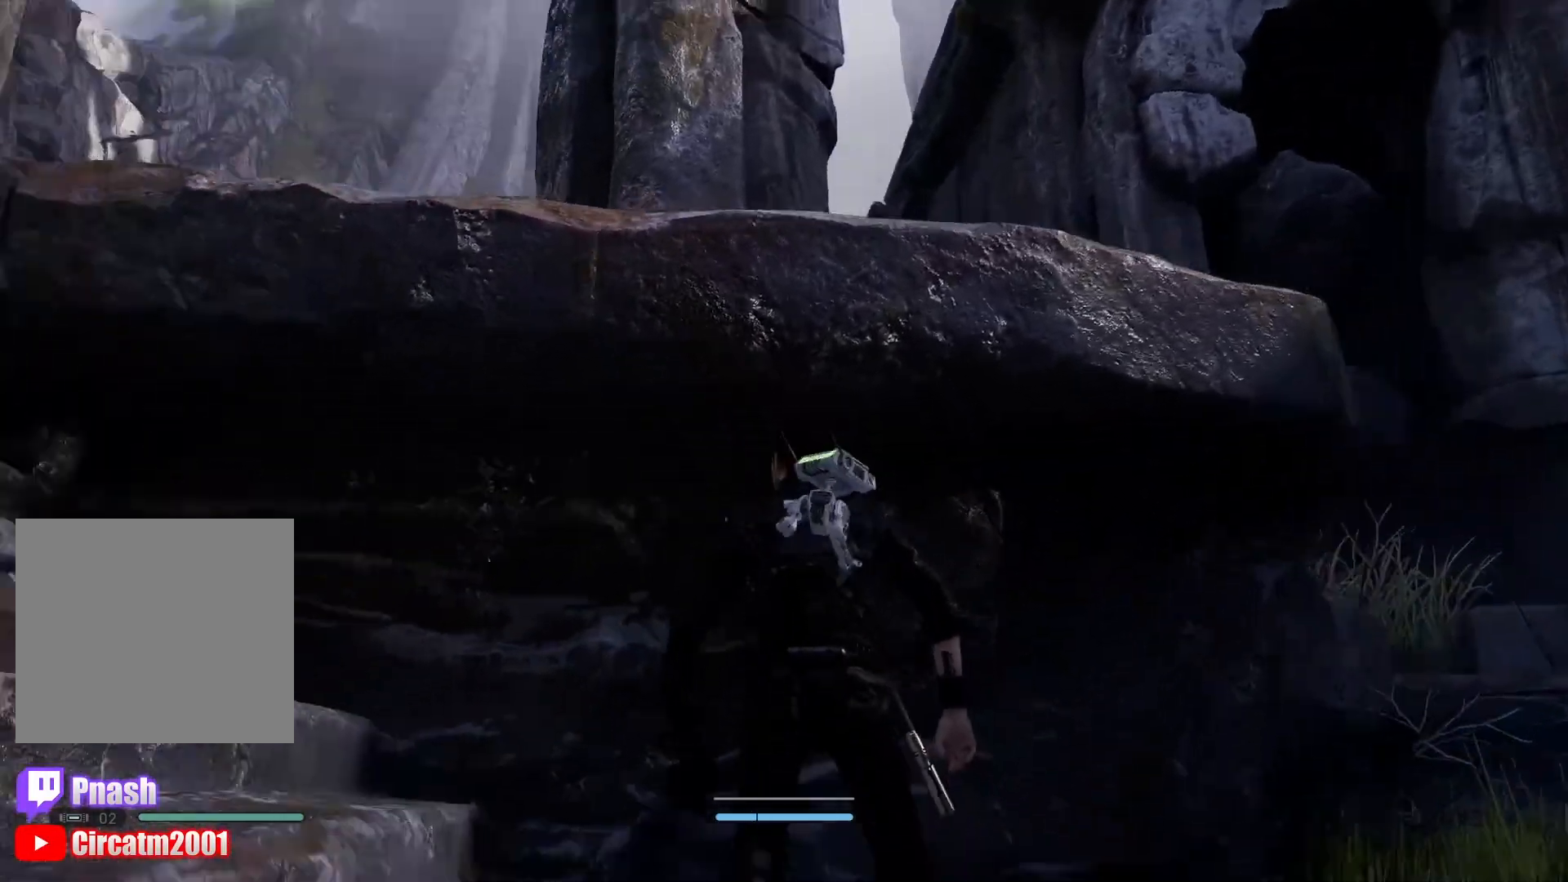
{"buttons": [], "left_stick": "center", "right_stick": "center", "events": [[16, "right_stick", "center"], [50, "left_stick", "up-left"], [166, "right_stick", "down"], [300, "left_stick", "center"], [383, "right_stick", "center"]]}
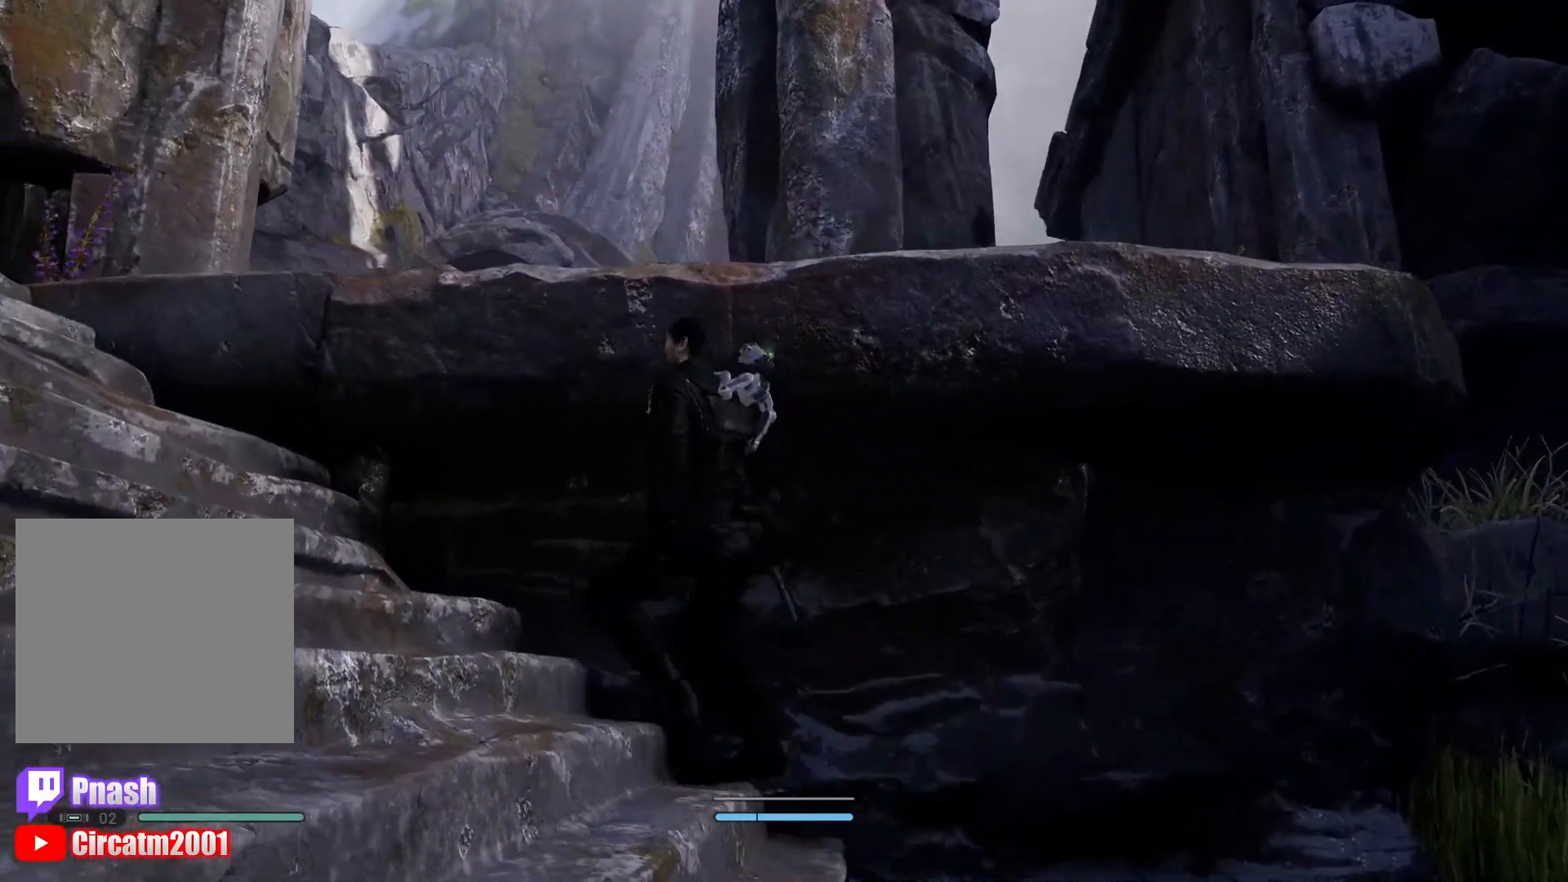
{"buttons": [], "left_stick": "up", "right_stick": "down", "events": [[83, "right_stick", "right"], [117, "left_stick", "up"], [133, "right_stick", "down-right"], [267, "right_stick", "right"], [467, "right_stick", "down"]]}
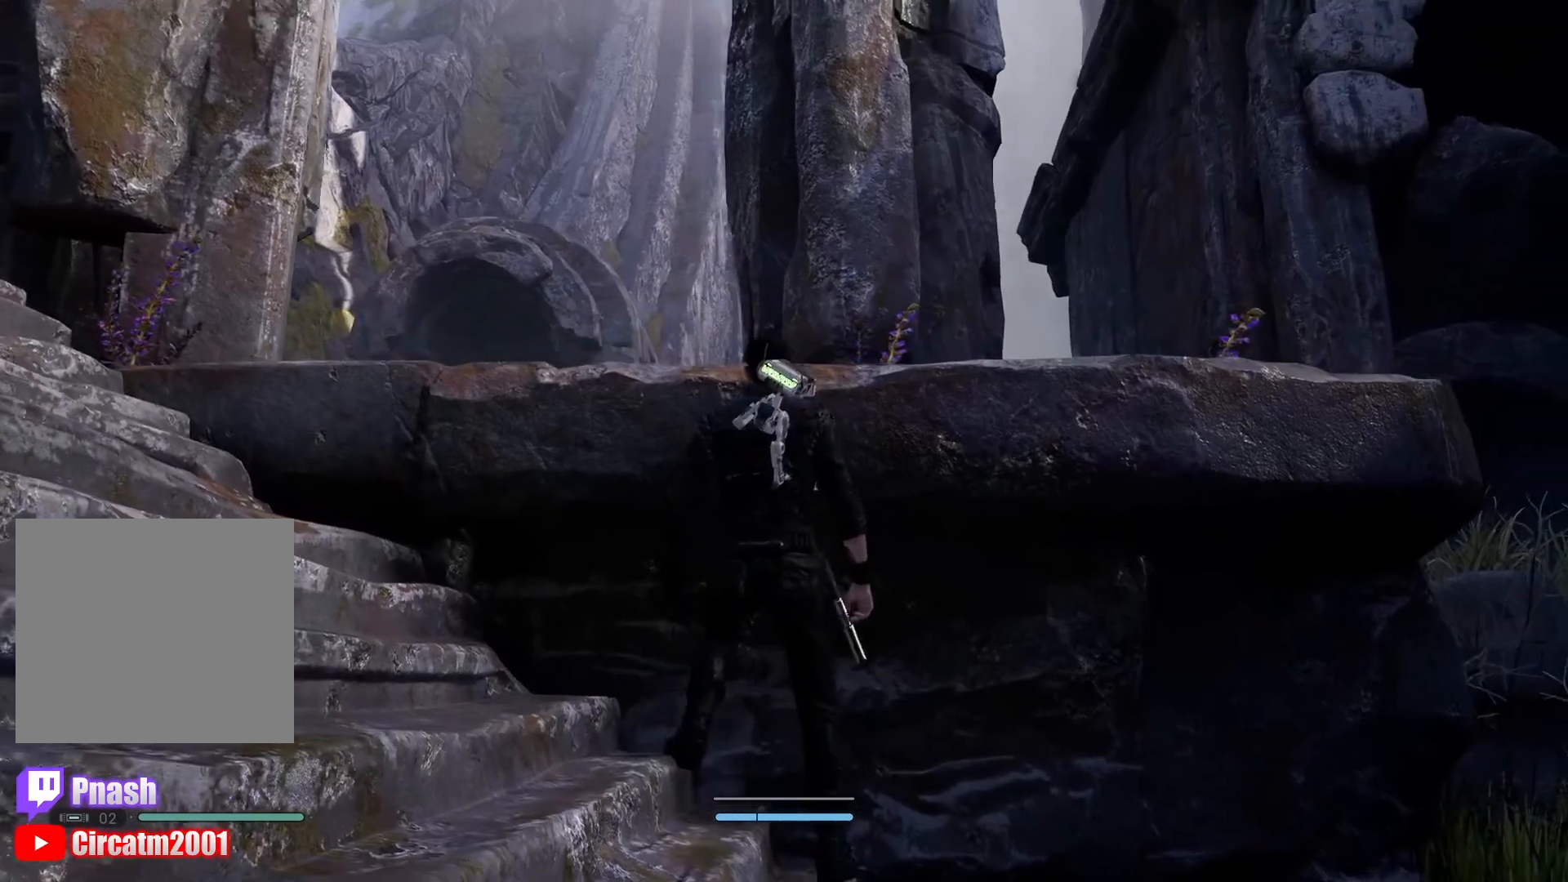
{"buttons": [], "left_stick": "center", "right_stick": "right", "events": [[51, "right_stick", "right"], [101, "left_stick", "center"], [251, "right_stick", "center"], [351, "right_stick", "right"]]}
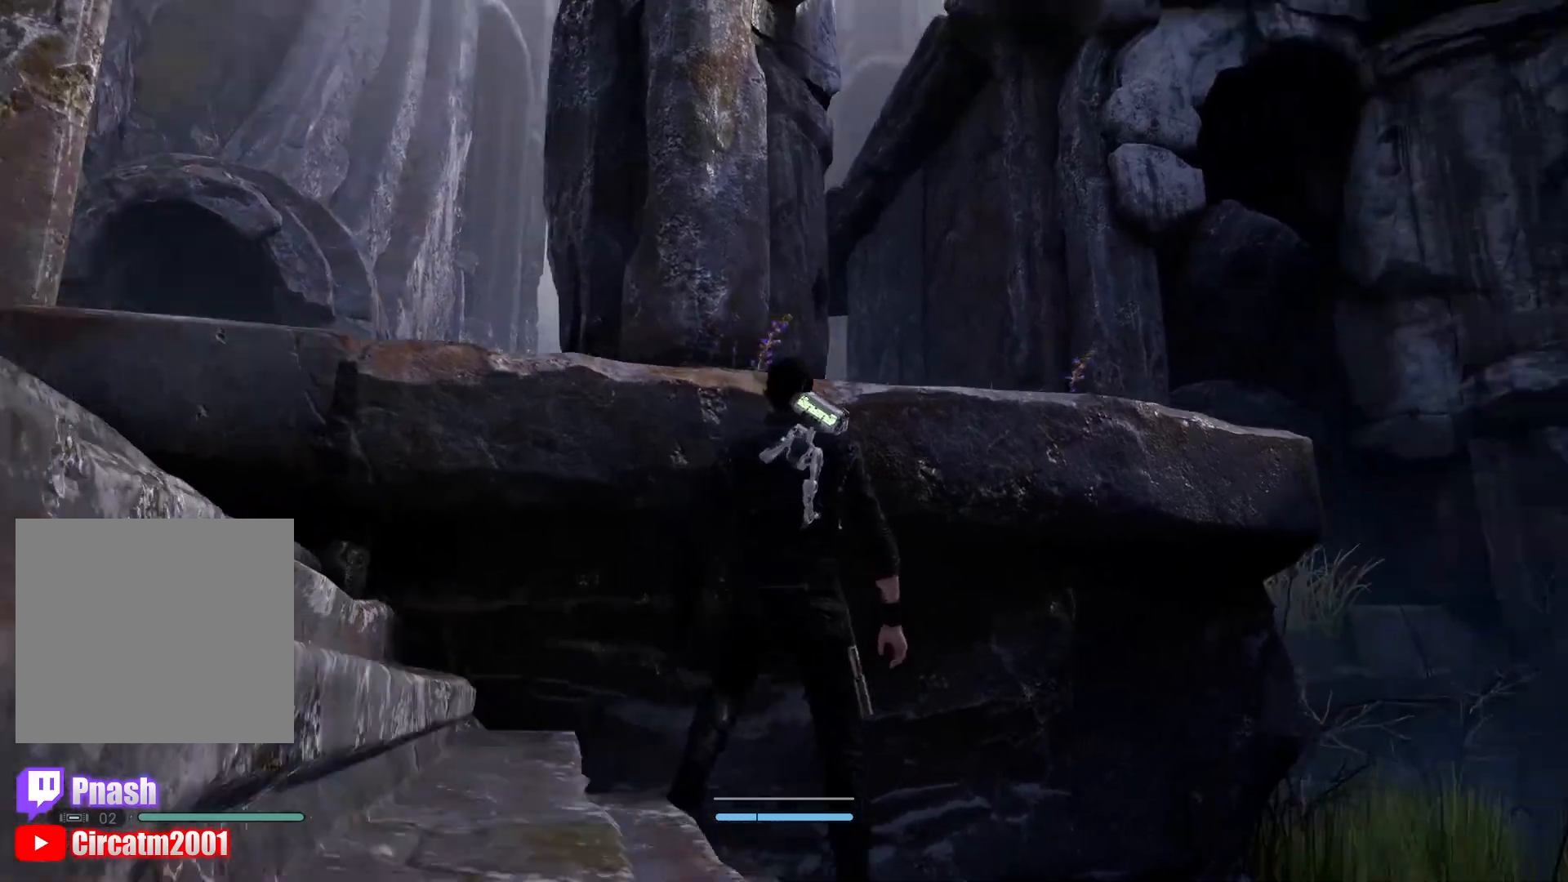
{"buttons": [], "left_stick": "center", "right_stick": "center", "events": [[467, "right_stick", "center"]]}
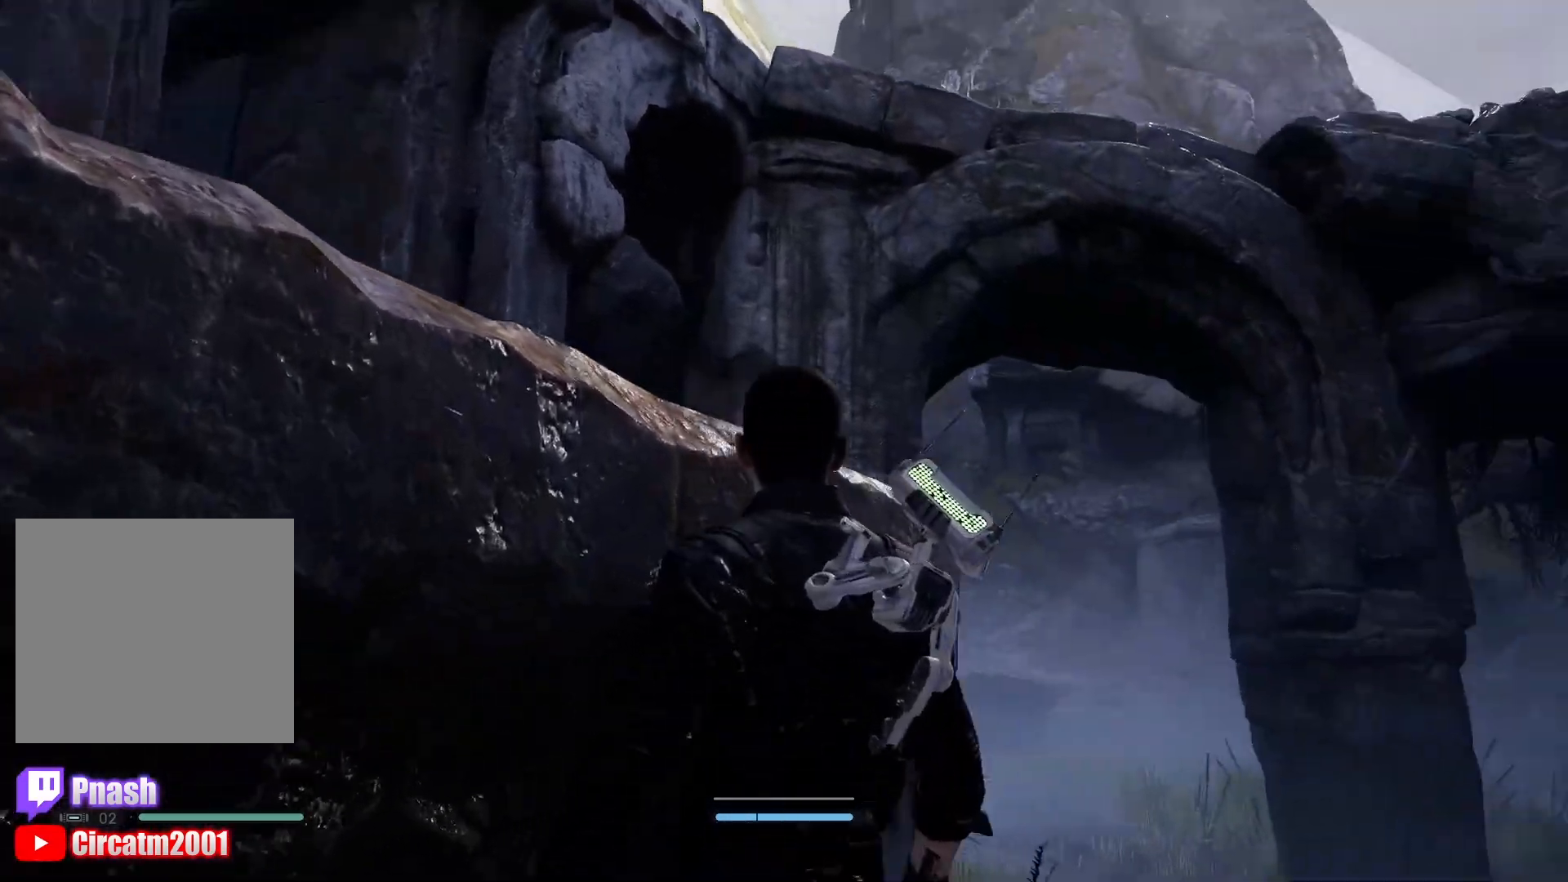
{"buttons": [], "left_stick": "center", "right_stick": "right", "events": [[100, "right_stick", "up-left"], [500, "right_stick", "right"]]}
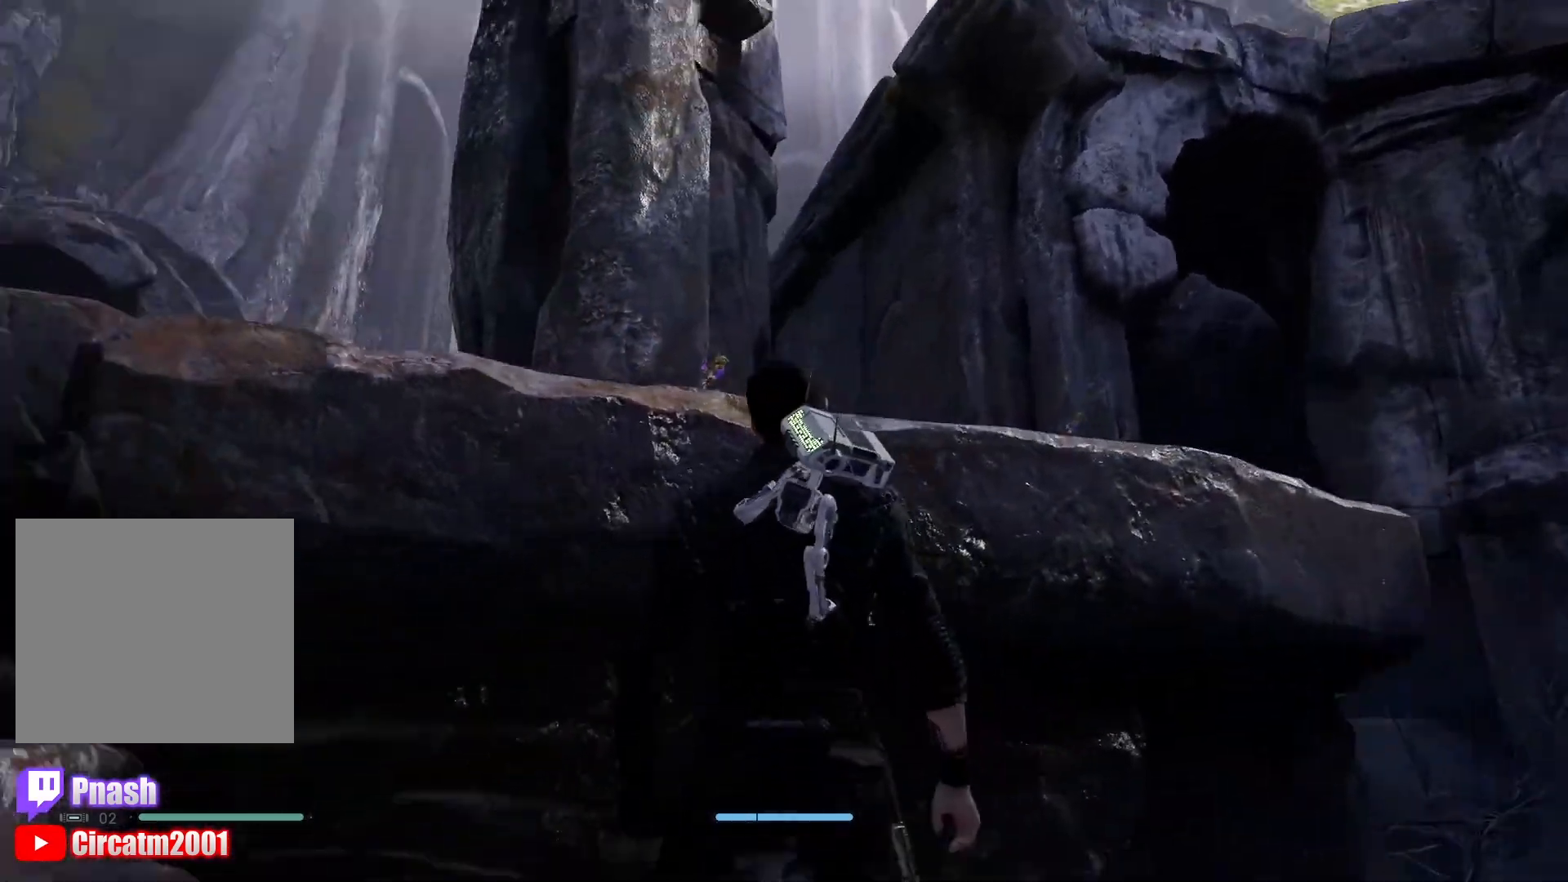
{"buttons": [], "left_stick": "center", "right_stick": "down-left", "events": [[150, "right_stick", "center"], [267, "right_stick", "down-left"]]}
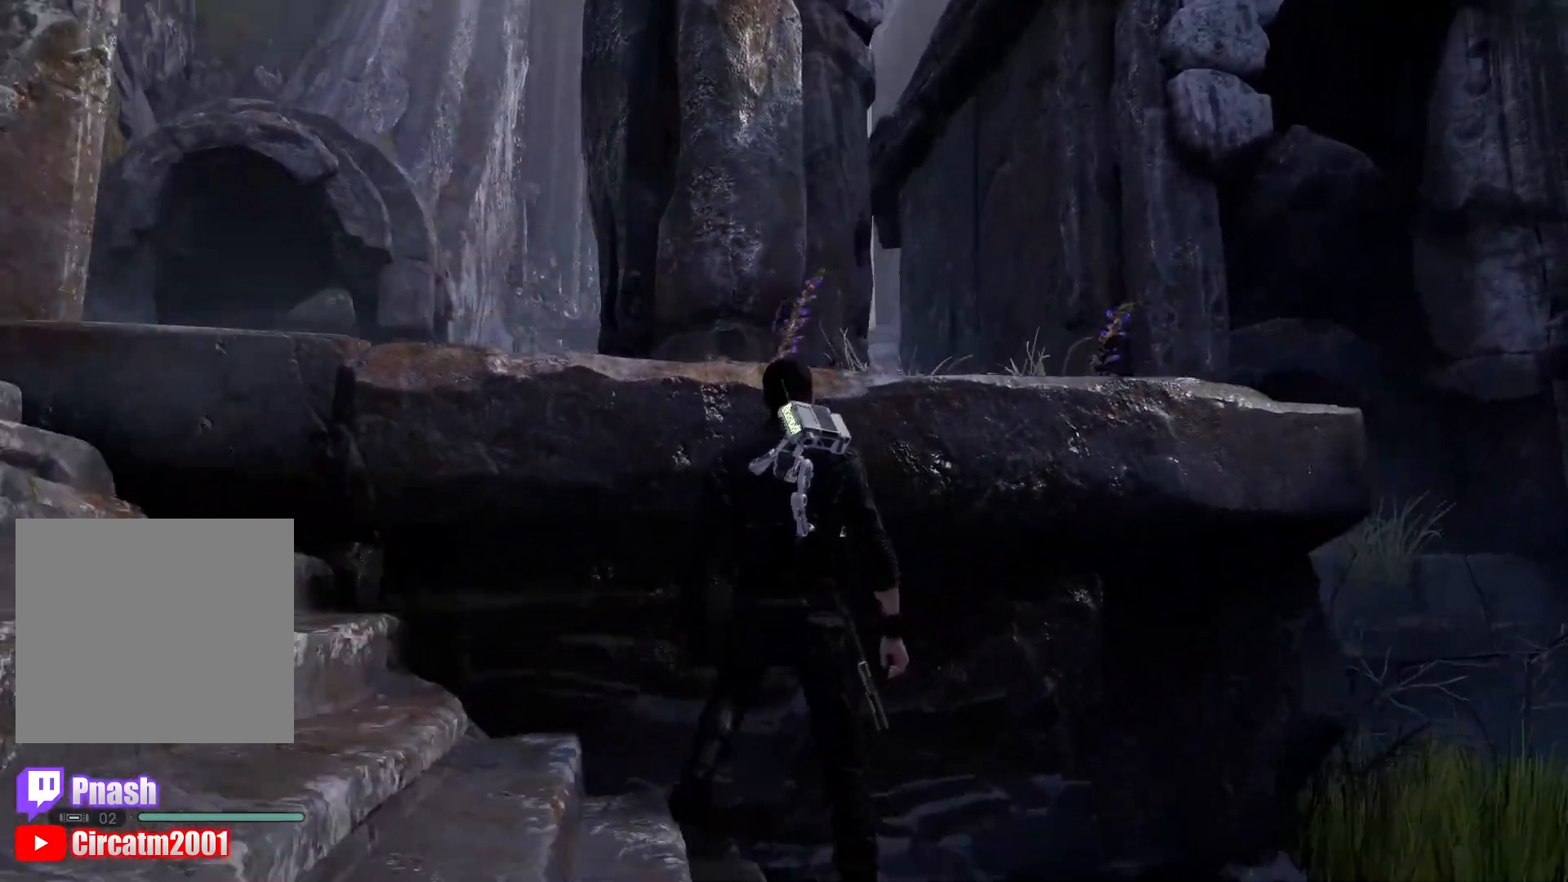
{"buttons": [], "left_stick": "center", "right_stick": "center", "events": [[16, "right_stick", "center"]]}
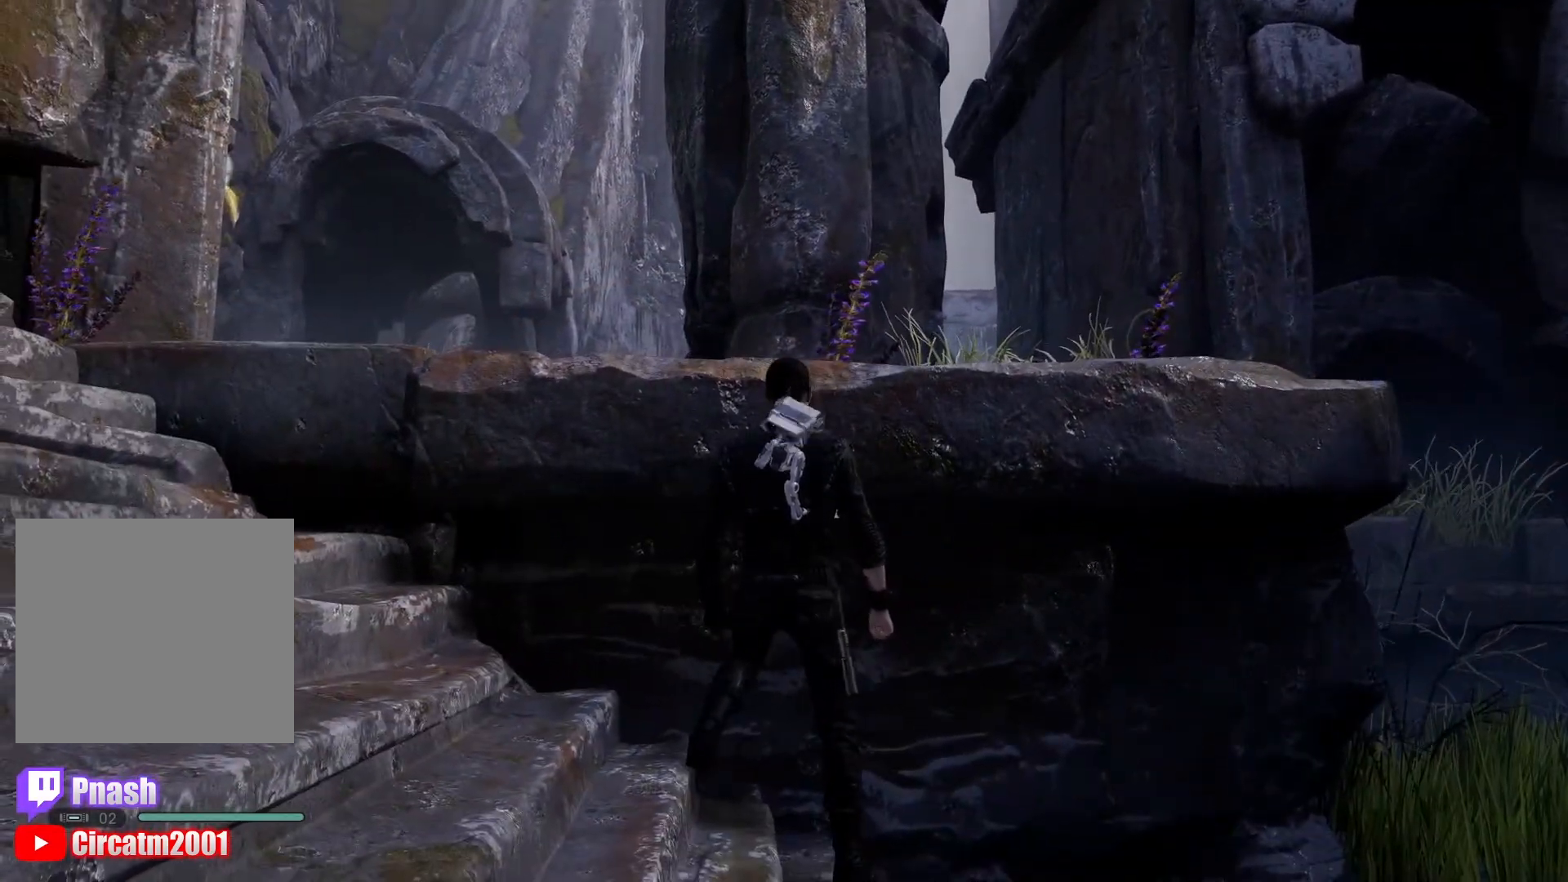
{"buttons": [], "left_stick": "center", "right_stick": "up-right", "events": [[100, "Y", "down"], [300, "Y", "up"], [434, "right_stick", "up-right"]]}
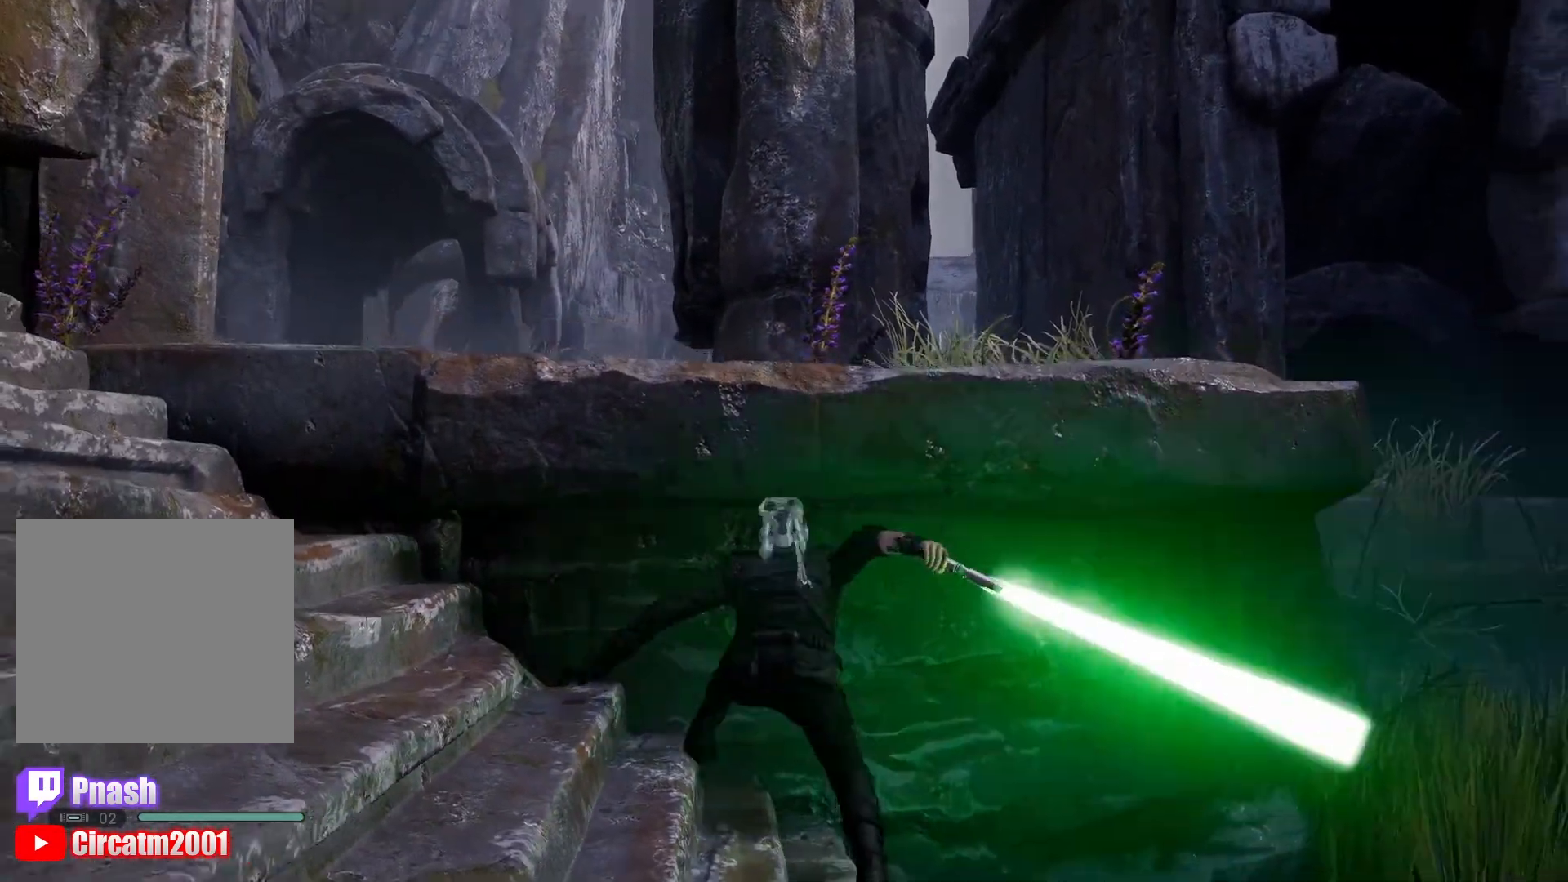
{"buttons": ["A"], "left_stick": "center", "right_stick": "center", "events": [[316, "right_stick", "center"], [433, "A", "down"]]}
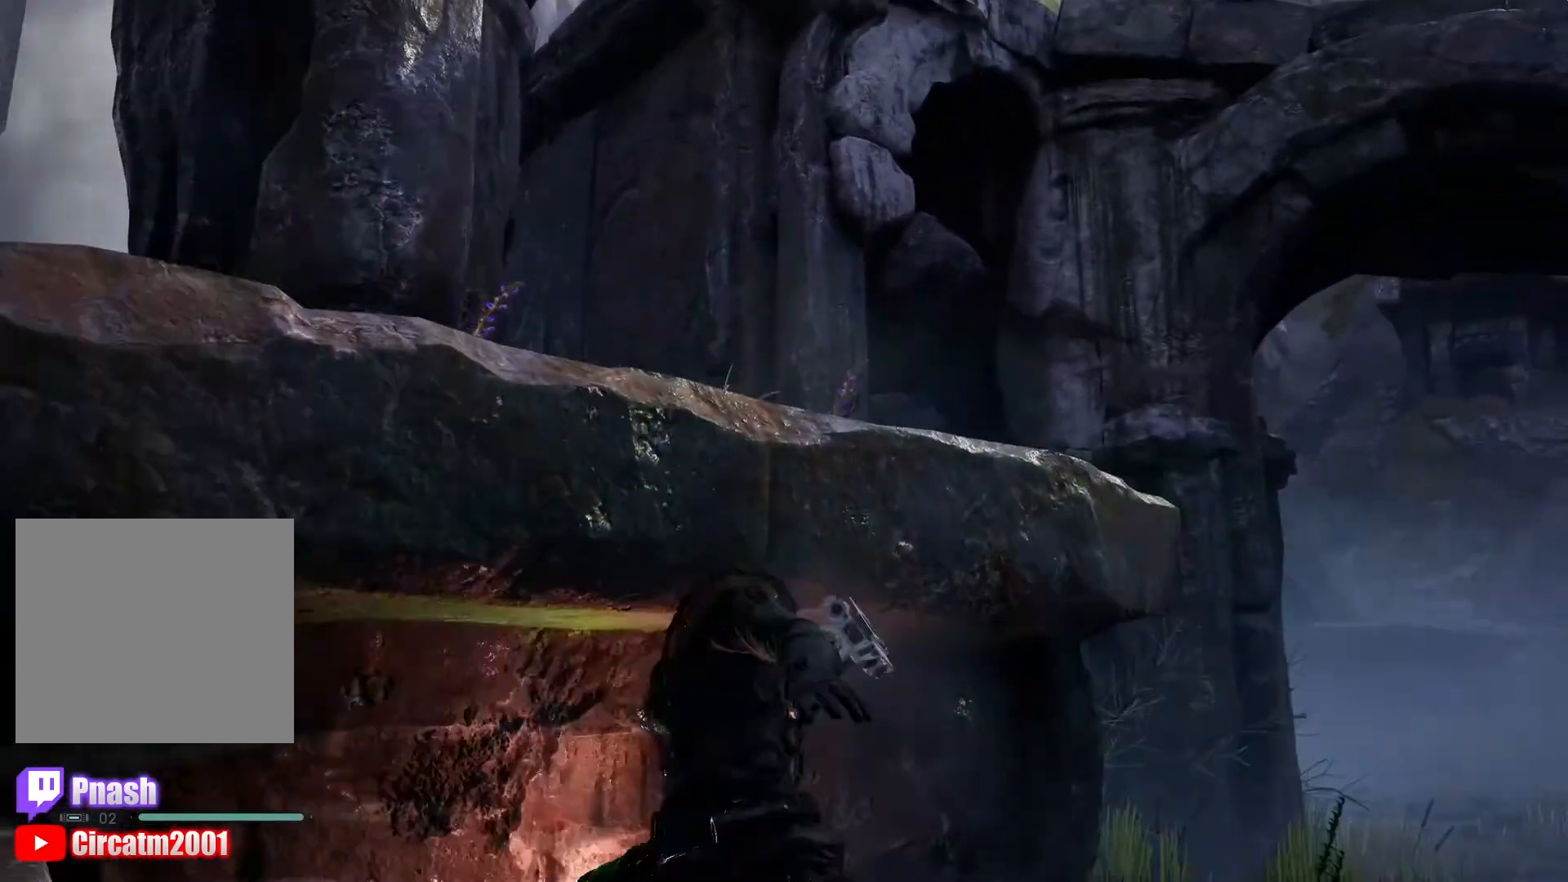
{"buttons": ["A"], "left_stick": "up", "right_stick": "center", "events": [[117, "left_stick", "up"]]}
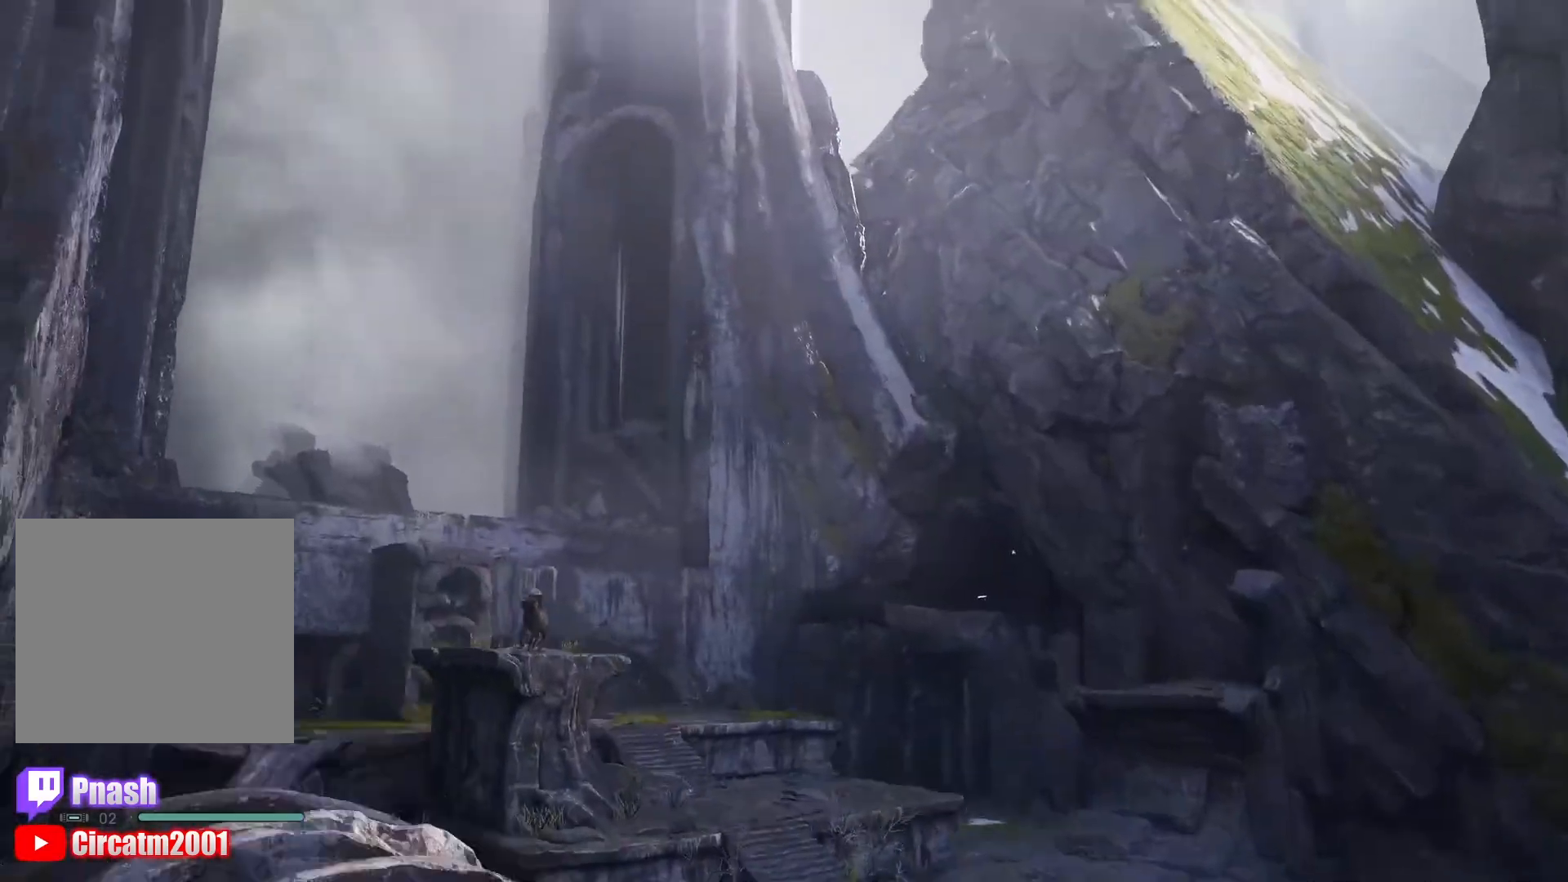
{"buttons": [], "left_stick": "up", "right_stick": "down-left", "events": [[84, "A", "up"], [284, "right_stick", "down-left"]]}
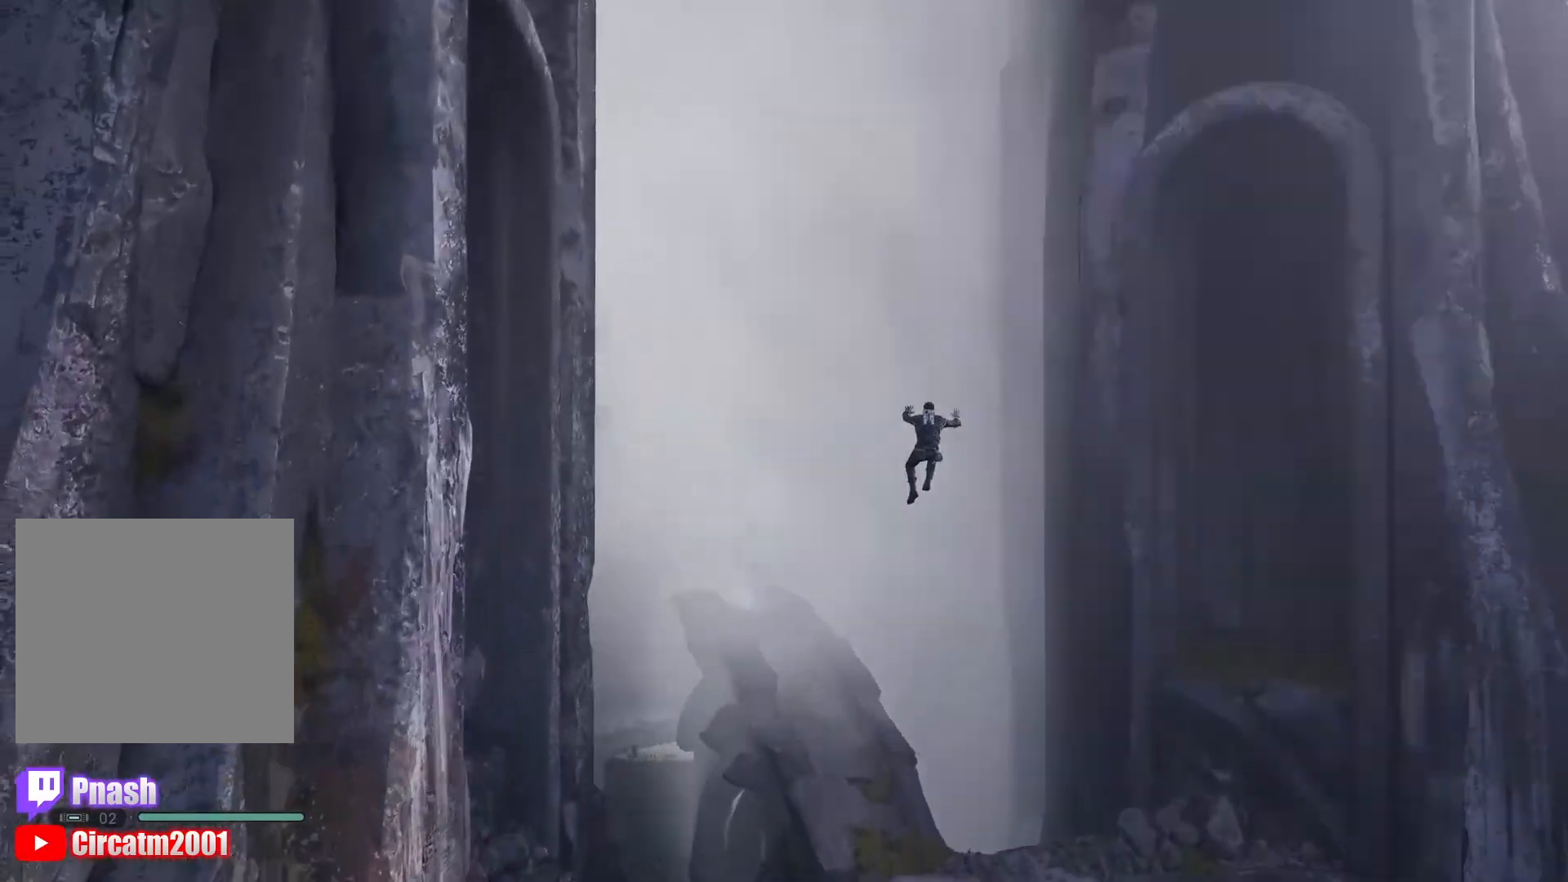
{"buttons": [], "left_stick": "up", "right_stick": "down-right", "events": [[117, "right_stick", "down-right"]]}